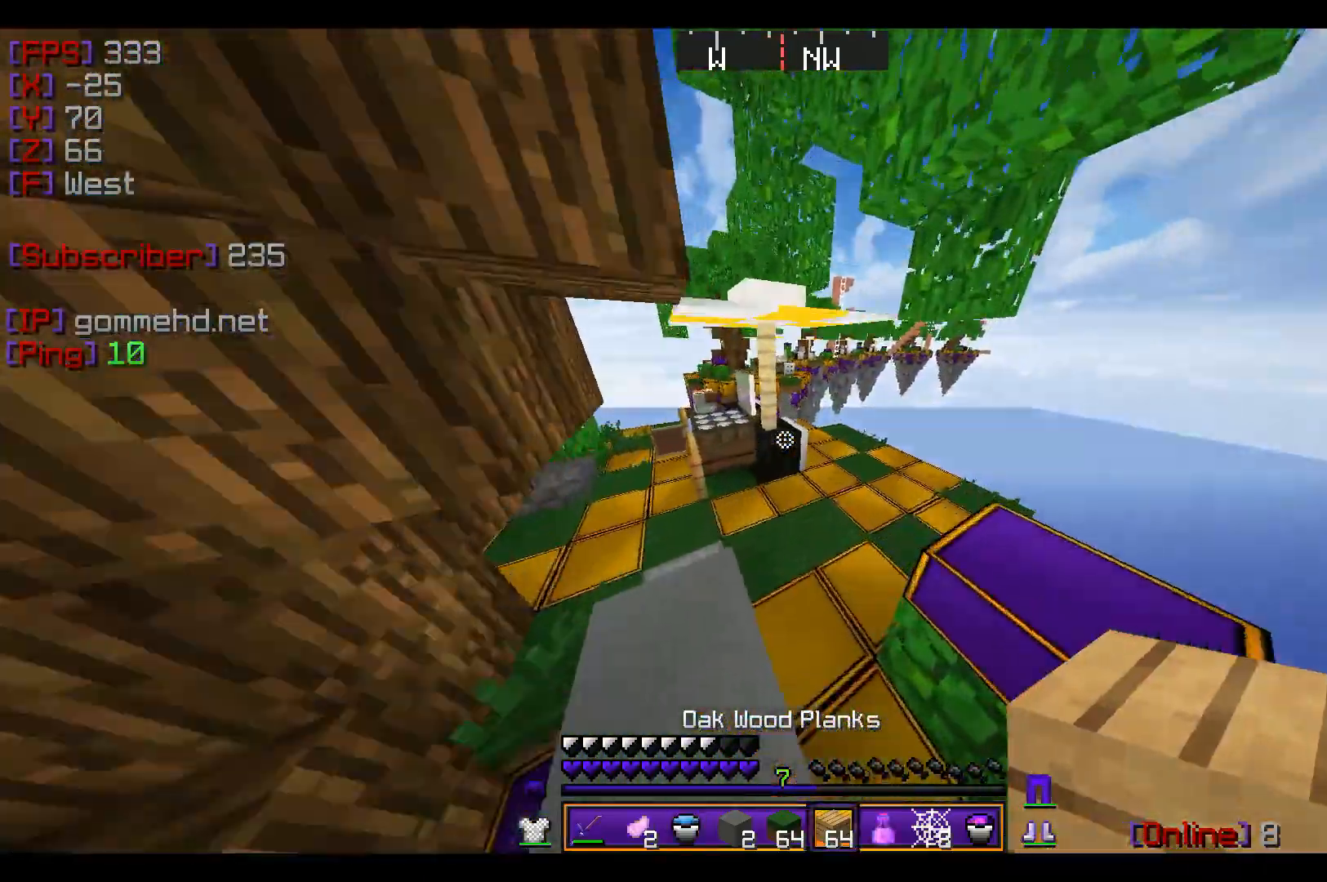
Gameplay with keyboard and mouse; each line is a JSON object with the keys and mouse buttons held at the frame after it. "events" lists presses ("down") and releases ("up") of "a", "d", "s", "w", "mouse_left" and "mouse_right" between this image and that frame as [ms after this image, input, new state], when the widget could be followed in between. "mouse_left", "mouse_right" = the "left", "right" buttons of the "mouse" list. No other keys are recorded. Fast repeated clicks can show as one long hold. Mouse movement is not recorded.
{"keys": ["w"], "mouse": [], "events": []}
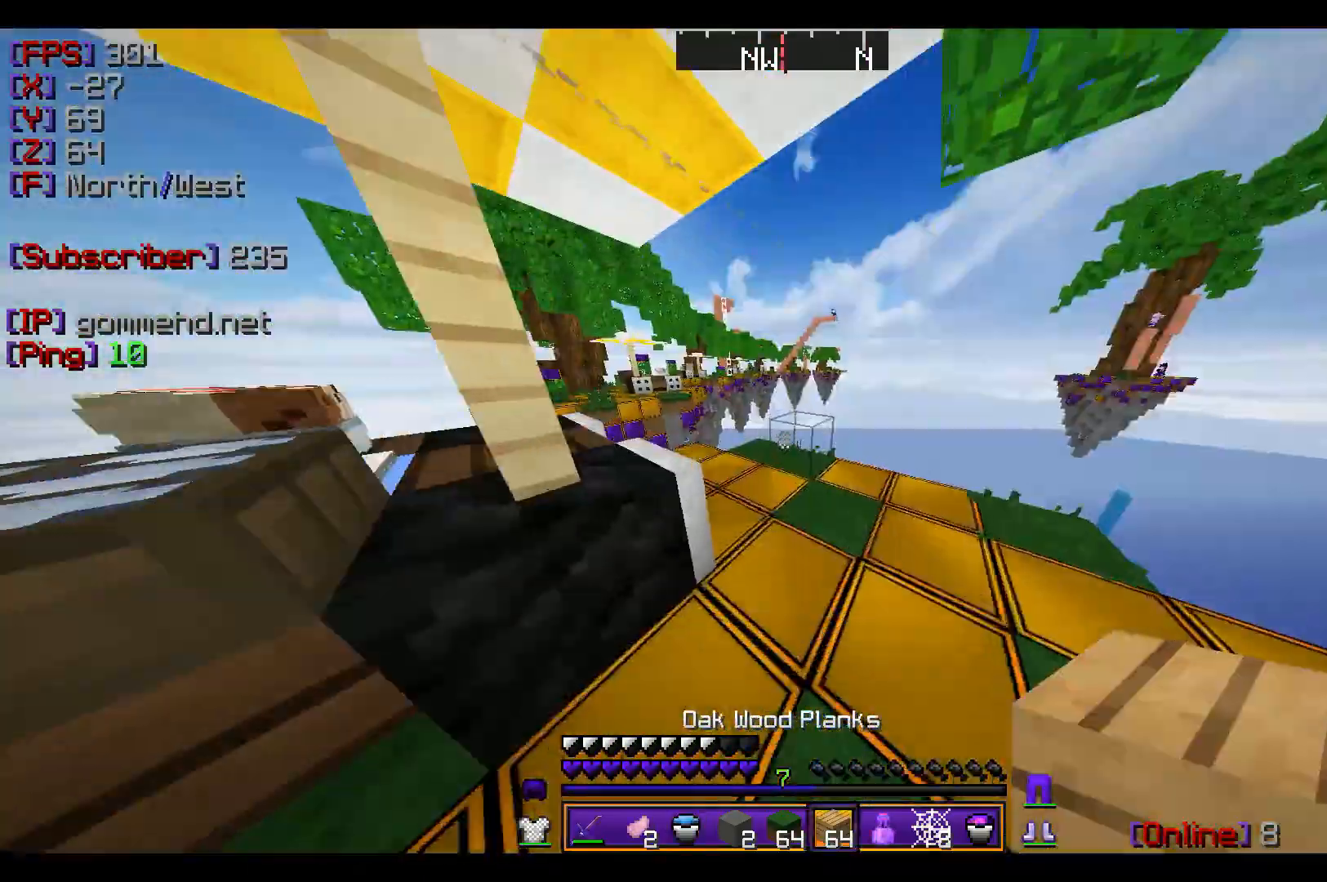
{"keys": ["w"], "mouse": [], "events": [[67, "d", "down"], [334, "d", "up"]]}
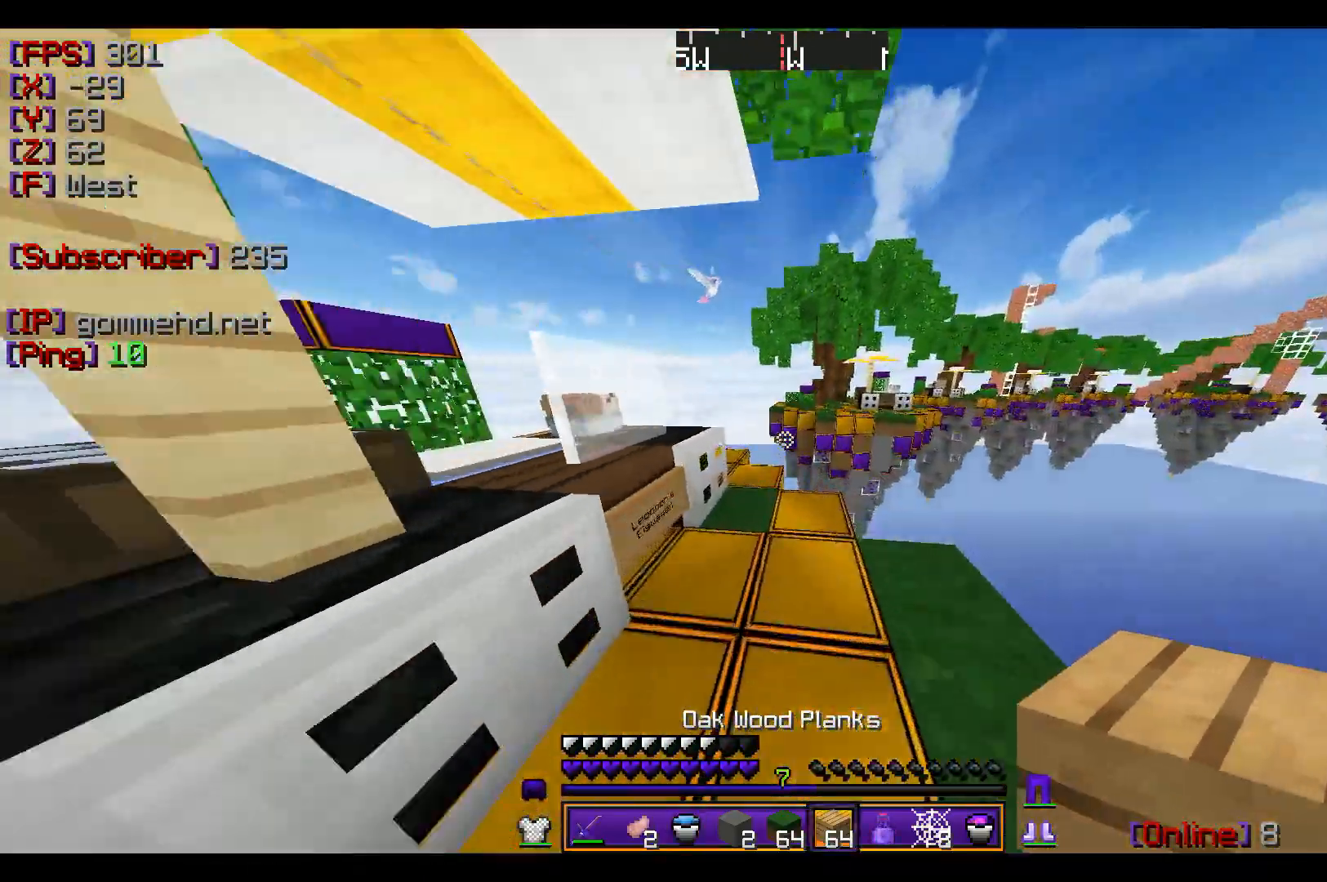
{"keys": ["w"], "mouse": [], "events": []}
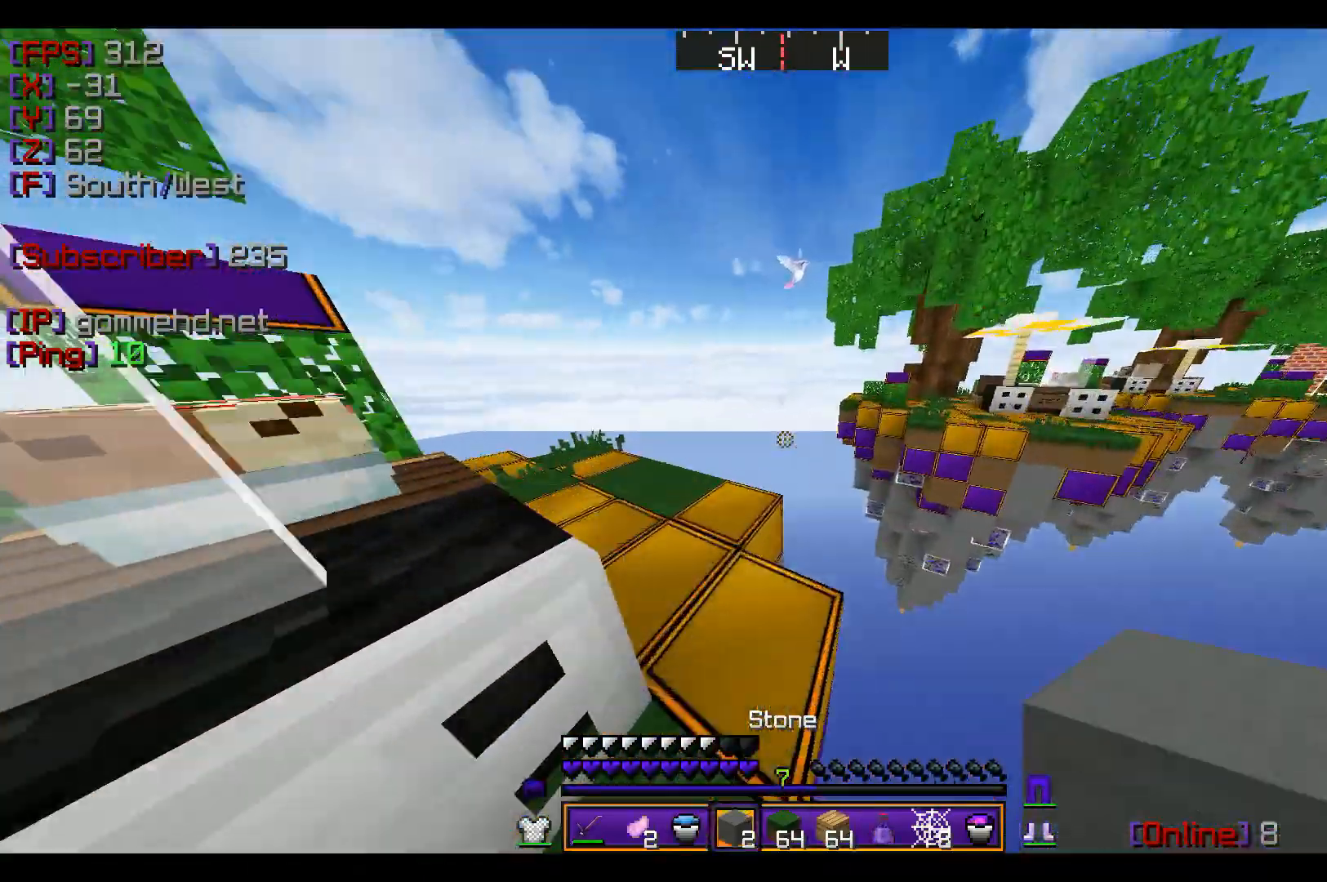
{"keys": ["a", "s"], "mouse": [], "events": [[134, "a", "down"], [267, "w", "up"], [401, "s", "down"]]}
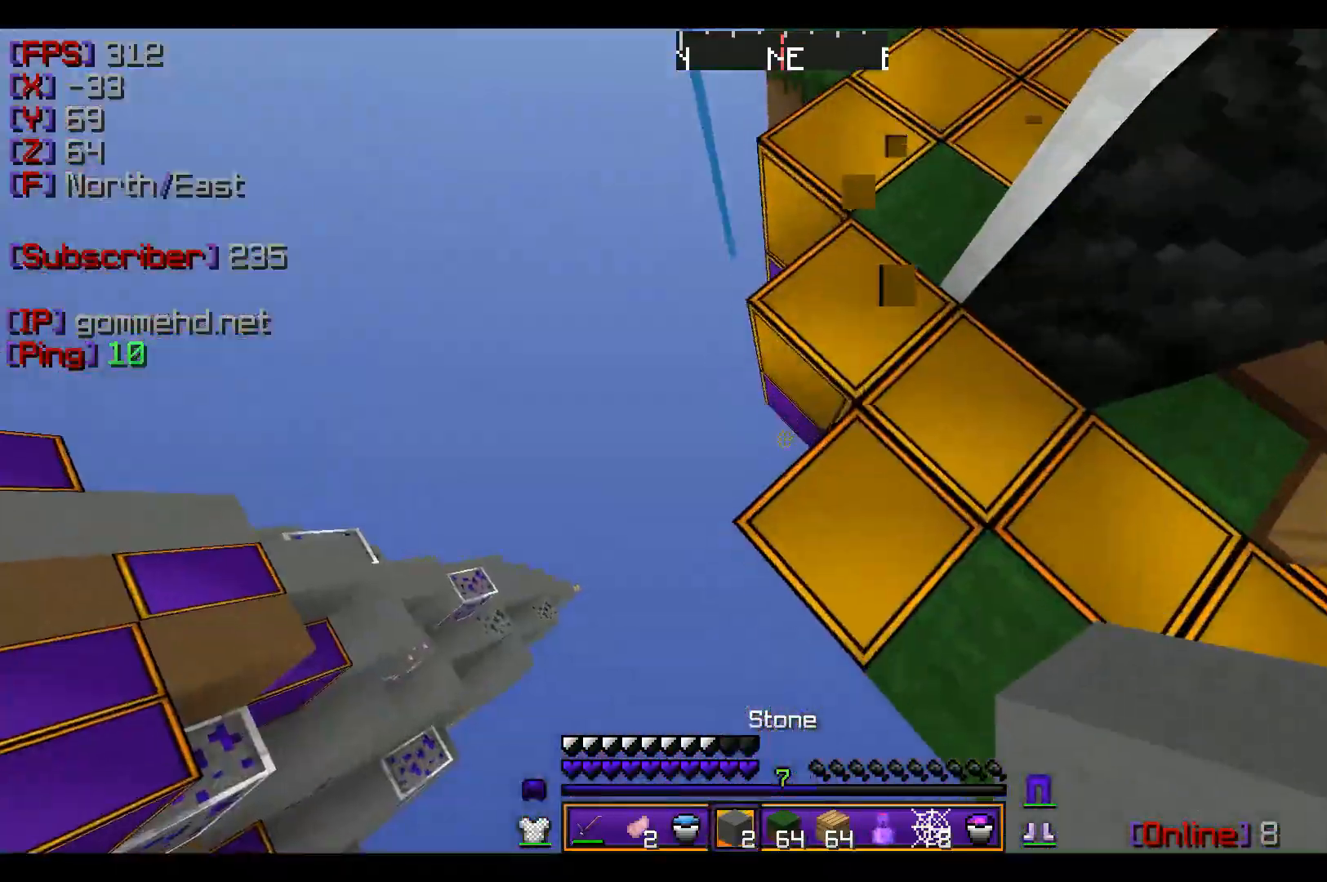
{"keys": ["a", "d", "s"], "mouse": ["right"], "events": [[133, "d", "down"], [233, "mouse_right", "down"]]}
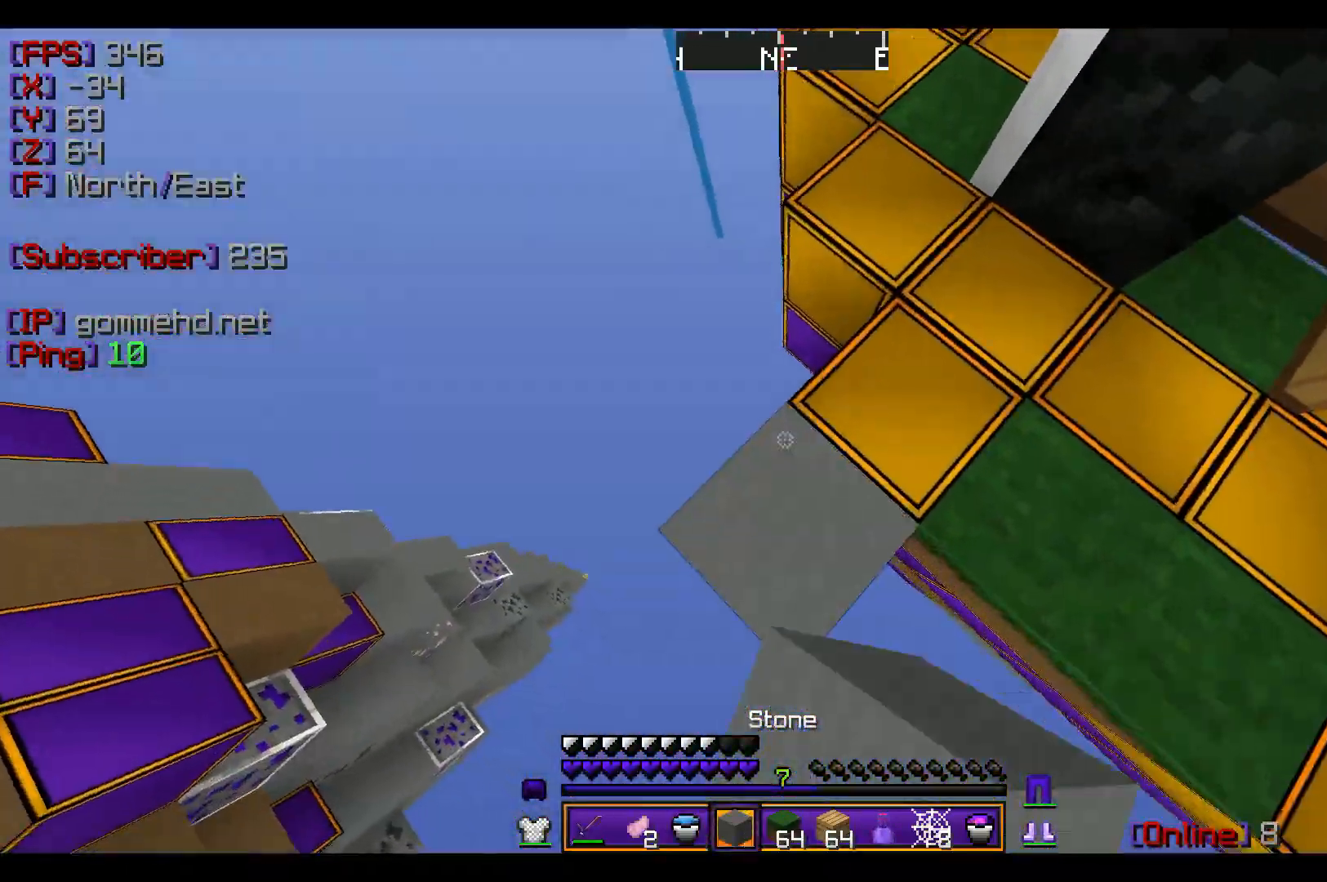
{"keys": ["a", "s"], "mouse": ["right"], "events": [[100, "d", "up"]]}
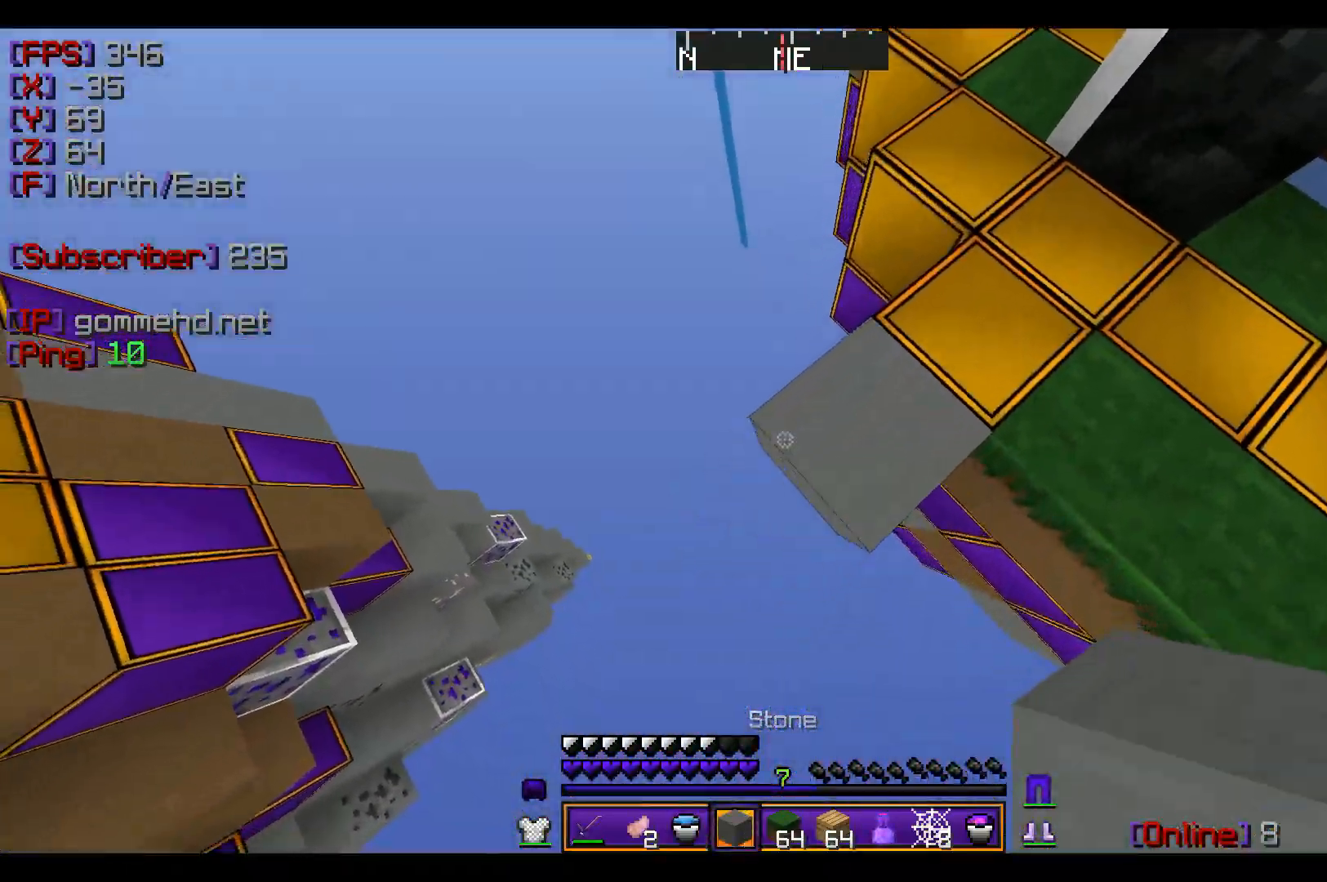
{"keys": [], "mouse": [], "events": [[267, "a", "up"], [300, "s", "up"], [467, "mouse_right", "up"]]}
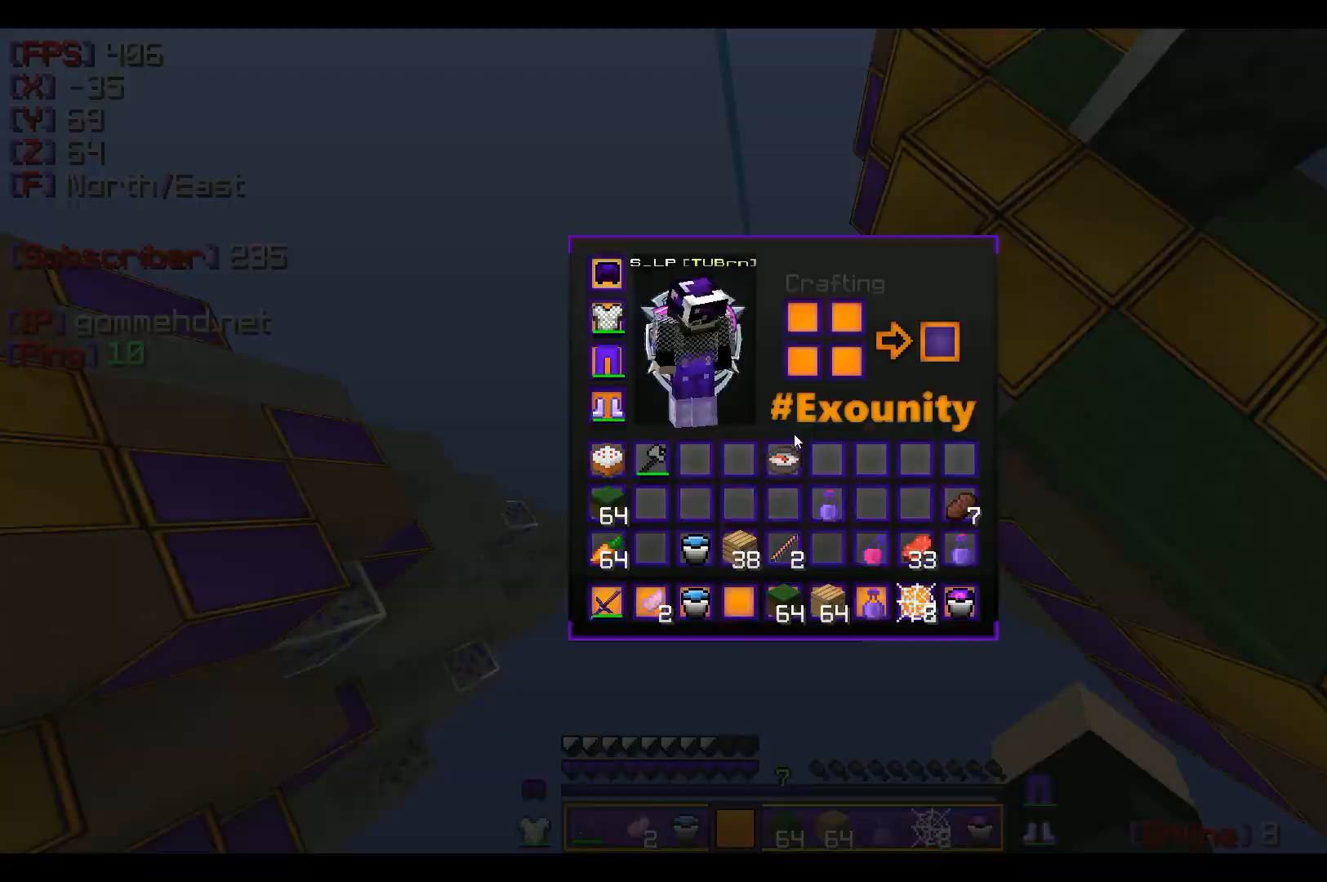
{"keys": [], "mouse": [], "events": []}
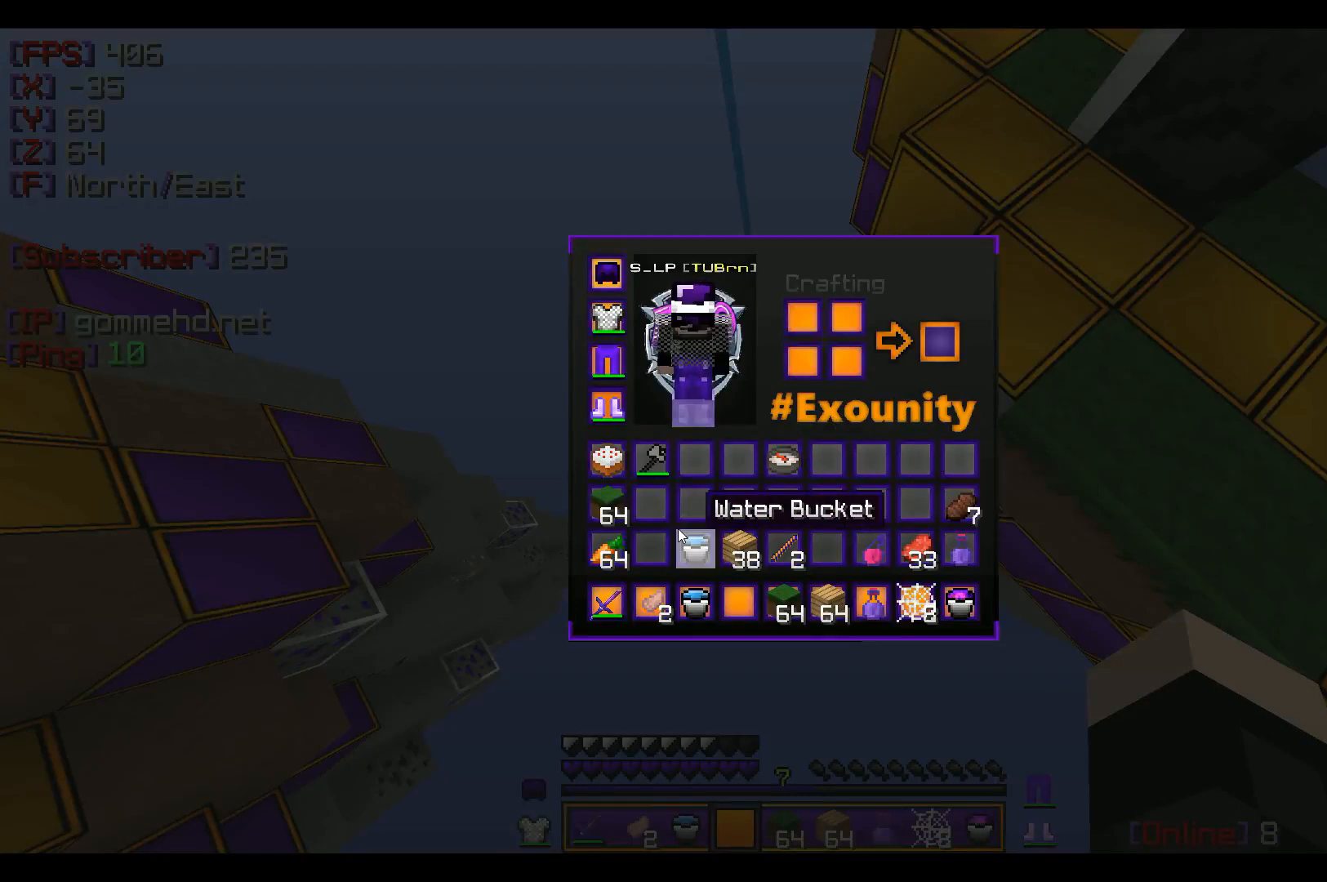
{"keys": [], "mouse": [], "events": []}
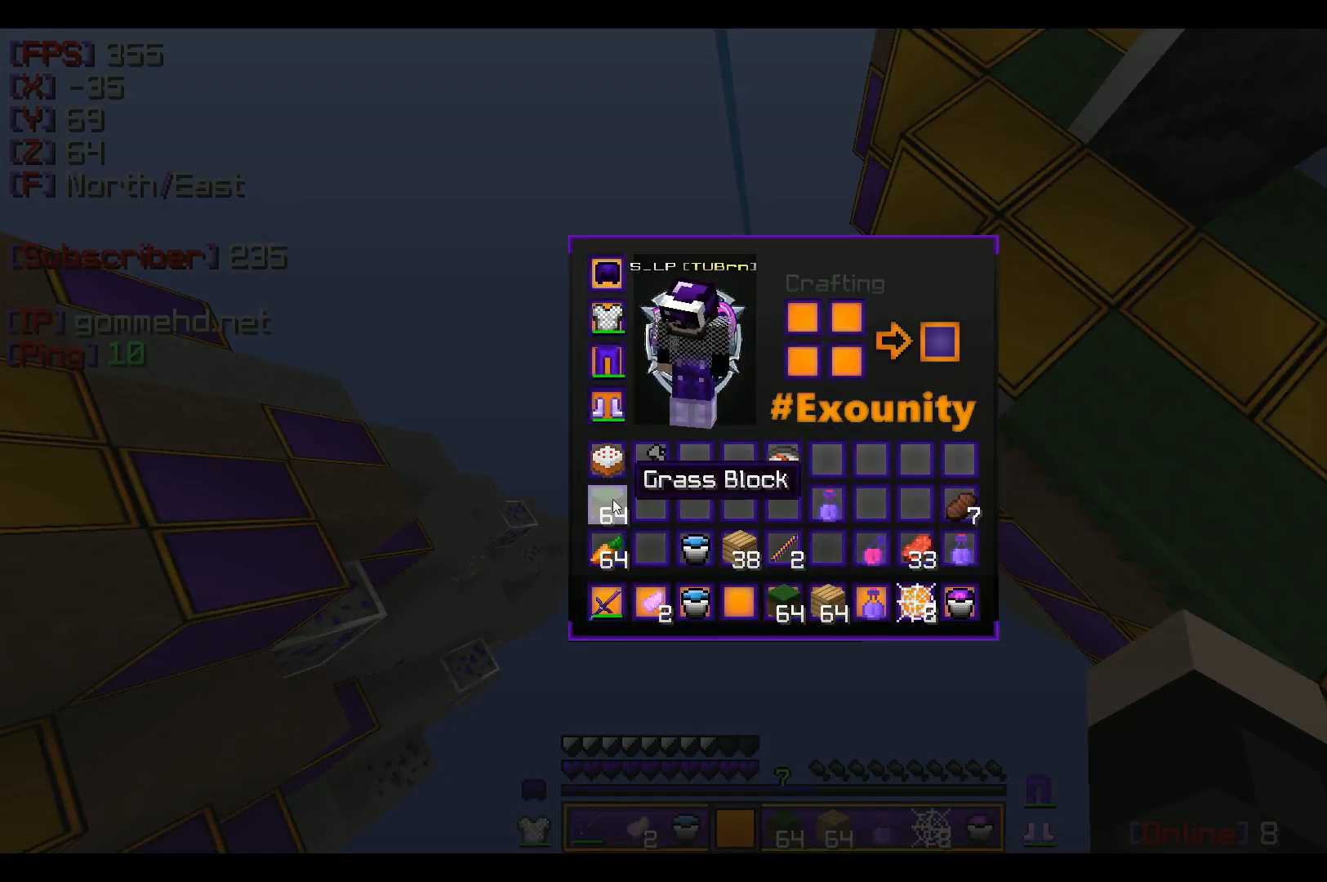
{"keys": [], "mouse": ["left"], "events": [[467, "mouse_left", "down"]]}
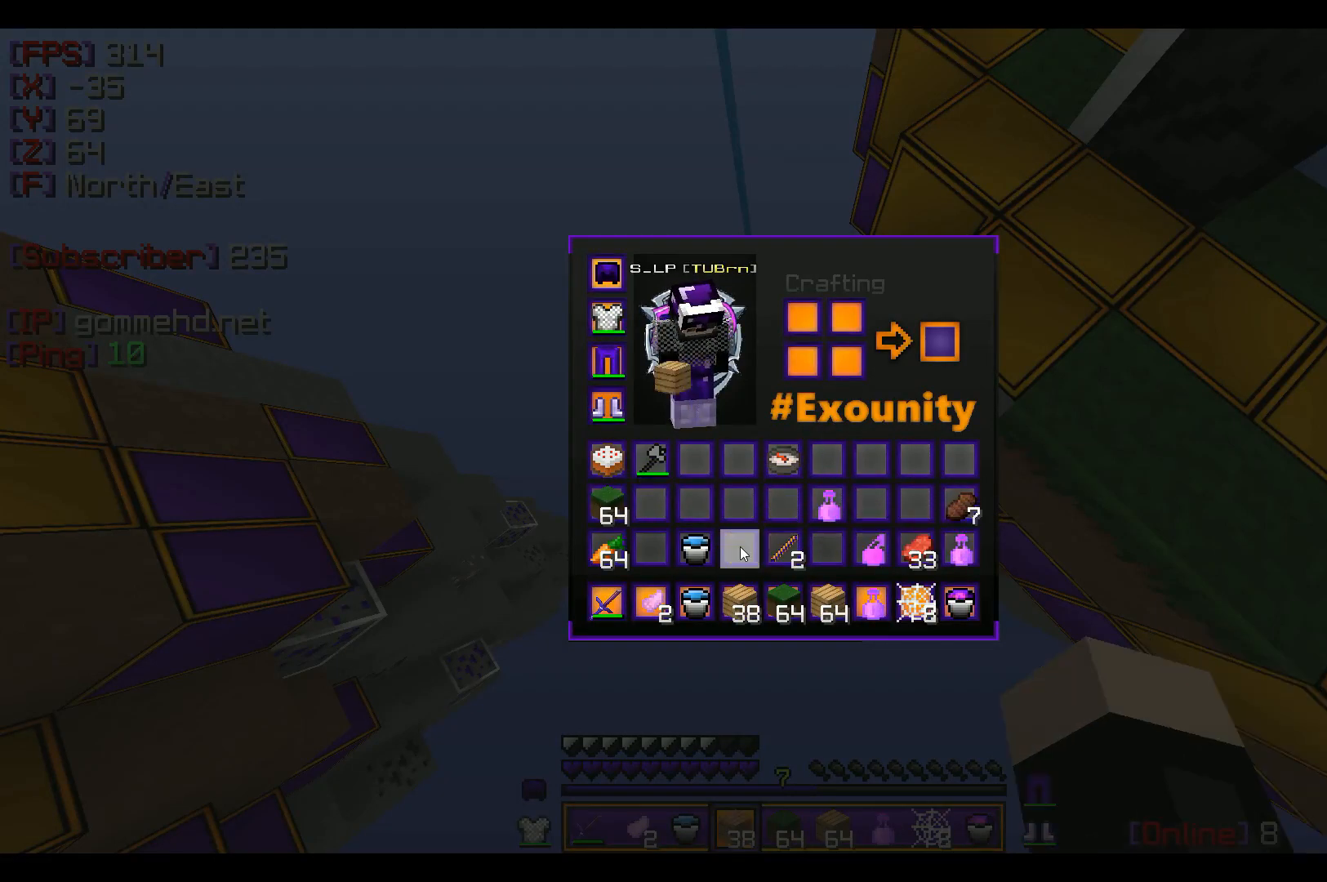
{"keys": ["a", "s"], "mouse": [], "events": [[167, "mouse_left", "up"], [300, "a", "down"], [300, "s", "down"]]}
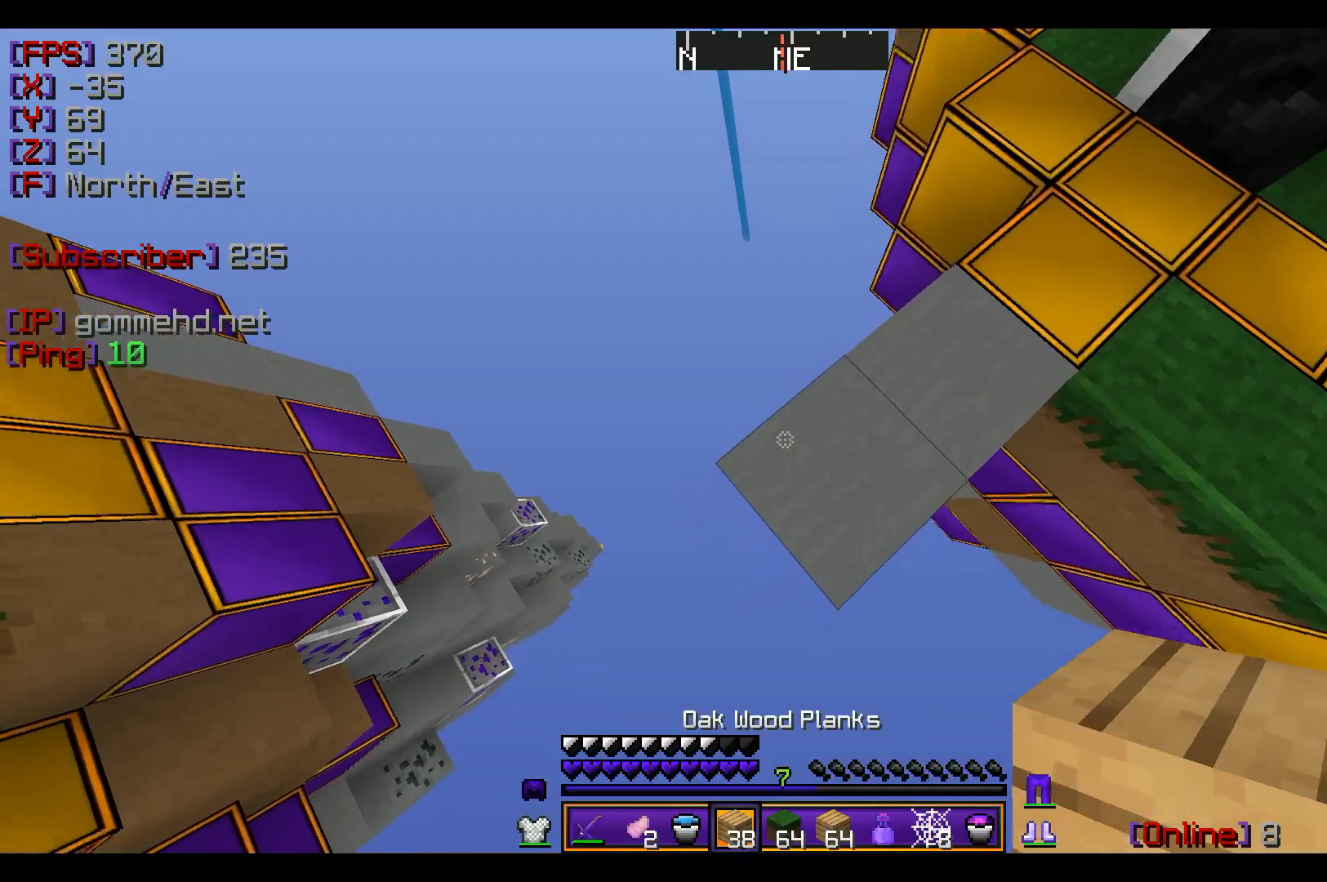
{"keys": ["a", "s"], "mouse": ["right"], "events": [[234, "mouse_right", "down"]]}
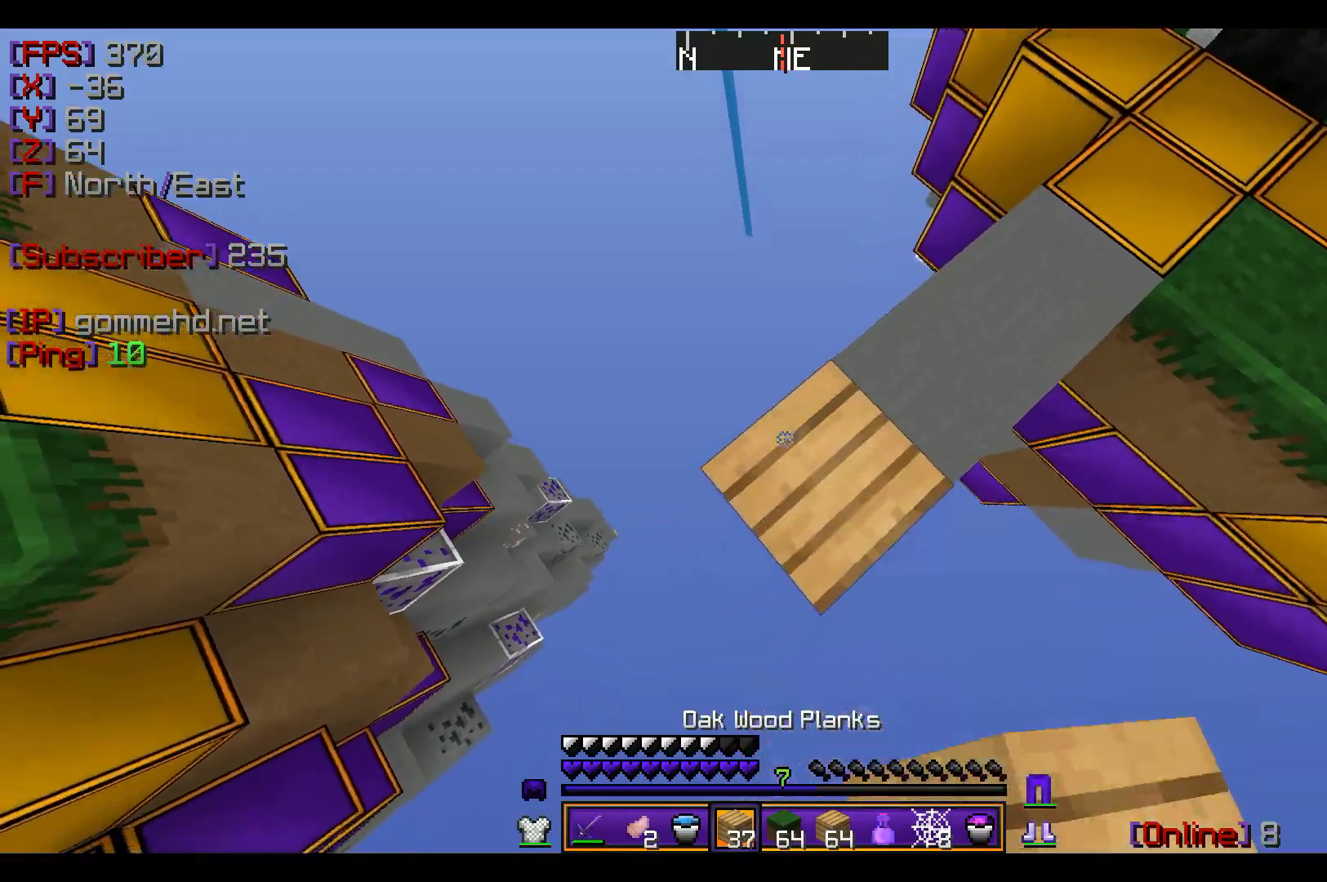
{"keys": ["a", "s"], "mouse": ["right"], "events": []}
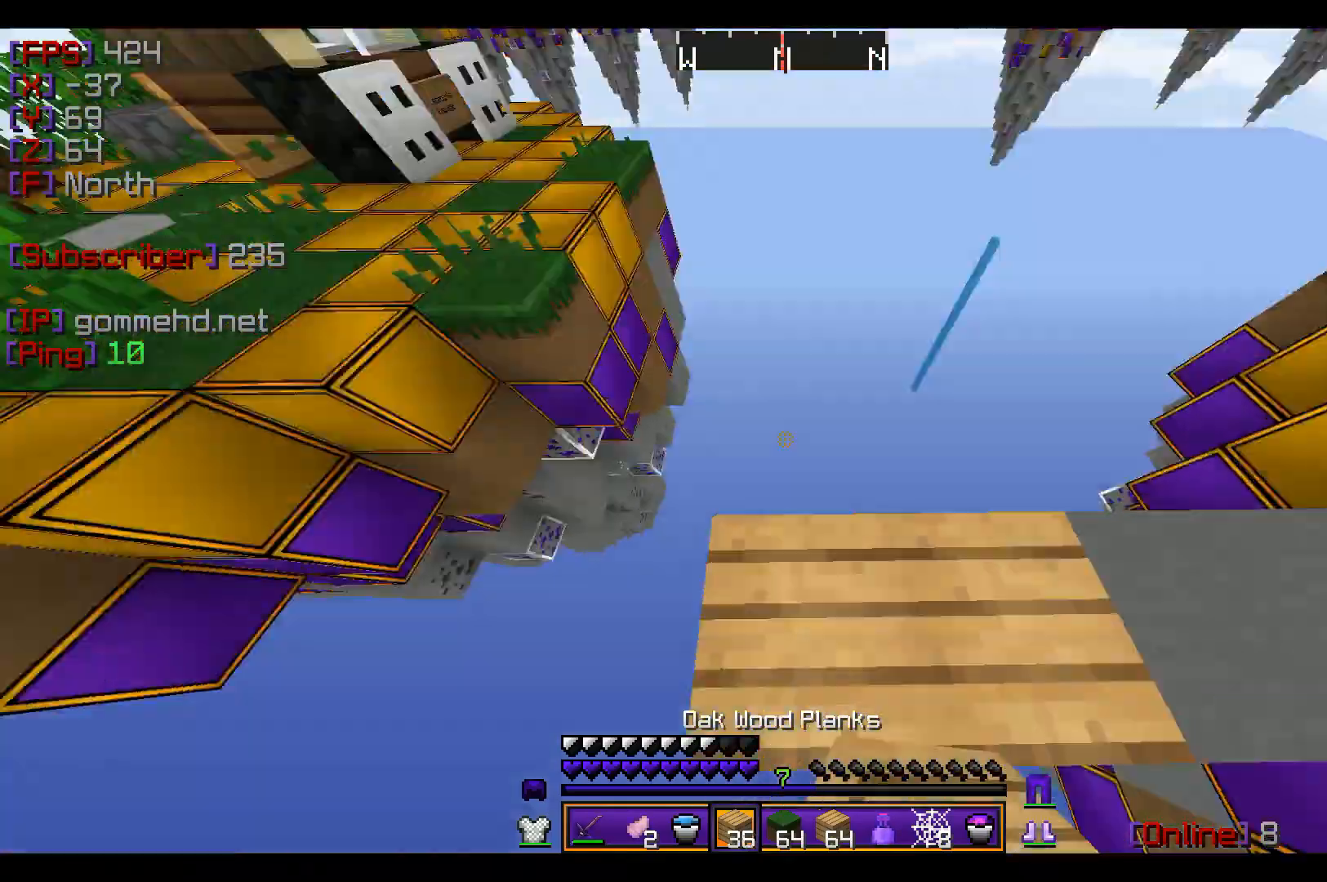
{"keys": [], "mouse": [], "events": [[67, "a", "up"], [67, "d", "down"], [100, "mouse_right", "up"], [334, "d", "up"], [334, "s", "up"]]}
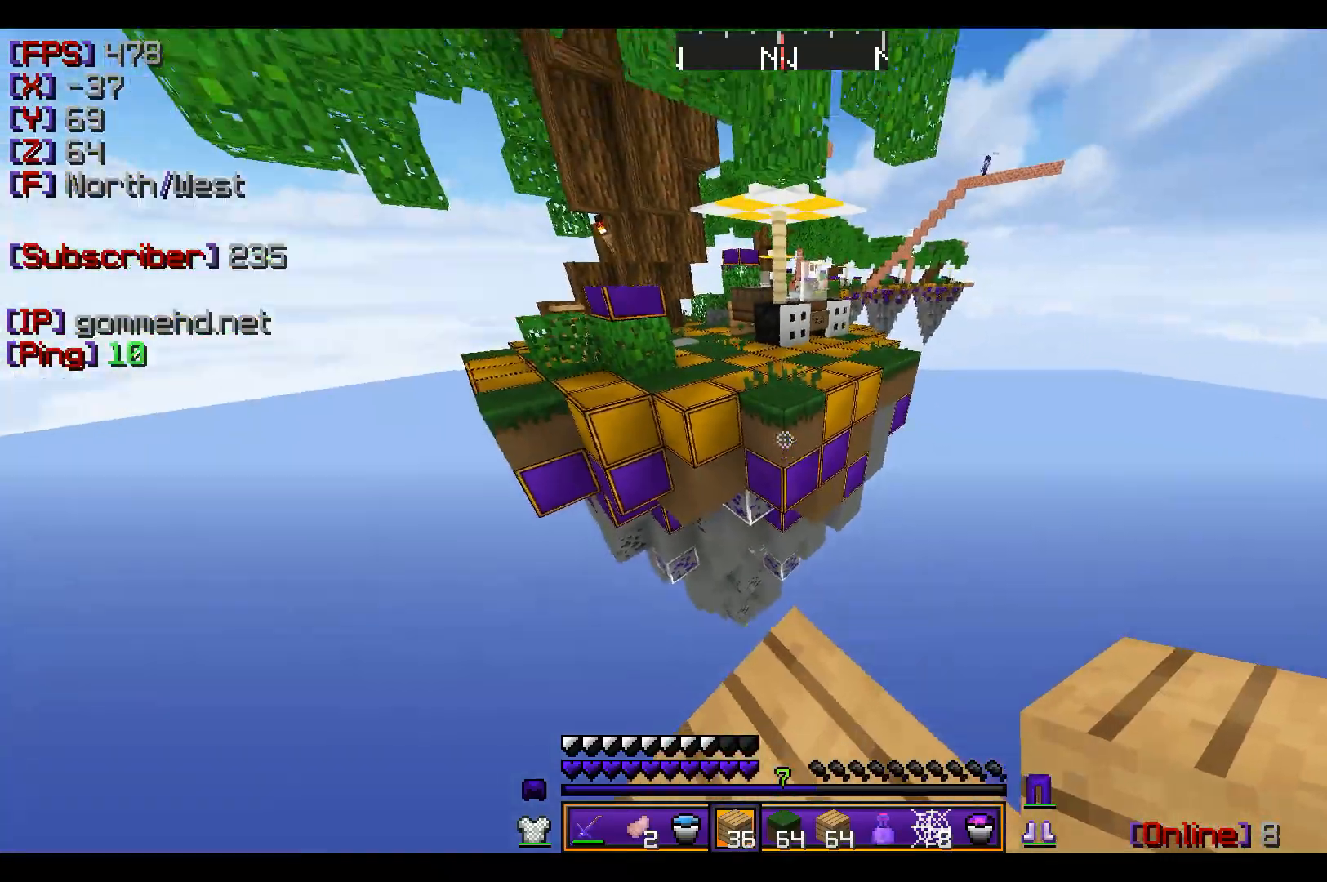
{"keys": ["w"], "mouse": [], "events": [[100, "w", "down"], [433, "mouse_left", "down"], [500, "mouse_left", "up"]]}
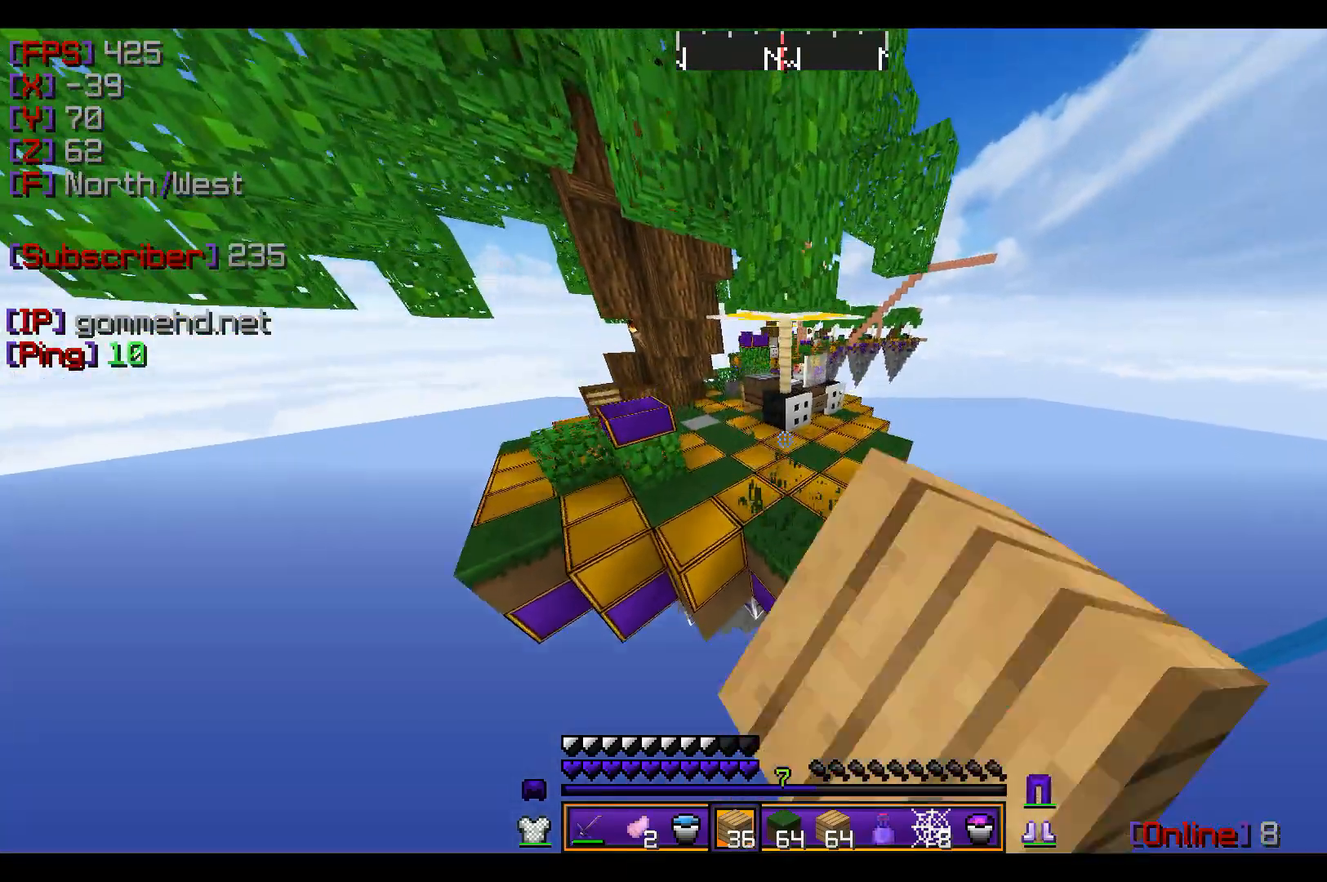
{"keys": ["w"], "mouse": [], "events": [[34, "mouse_left", "down"], [200, "mouse_left", "up"]]}
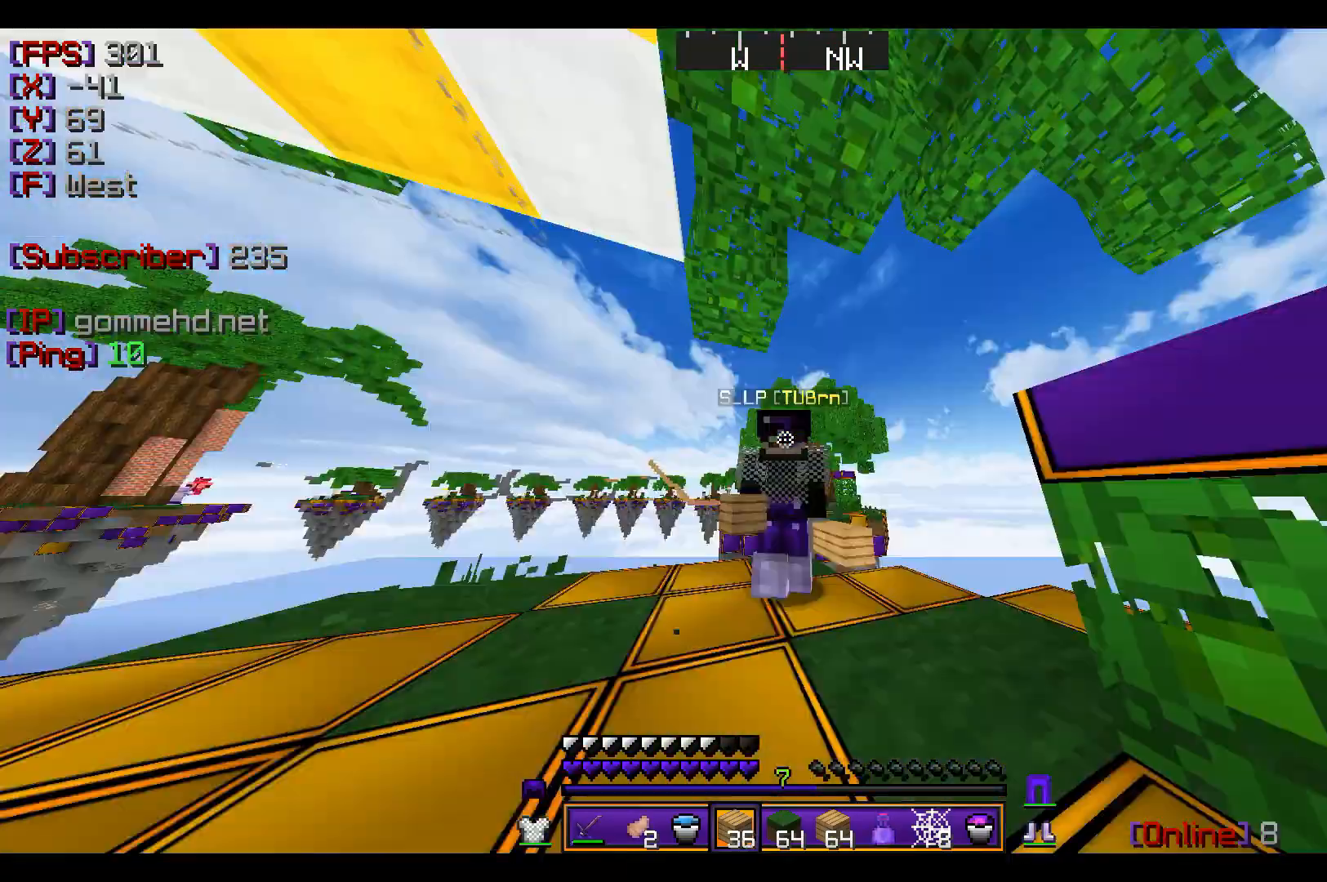
{"keys": ["a", "w"], "mouse": [], "events": [[467, "a", "down"]]}
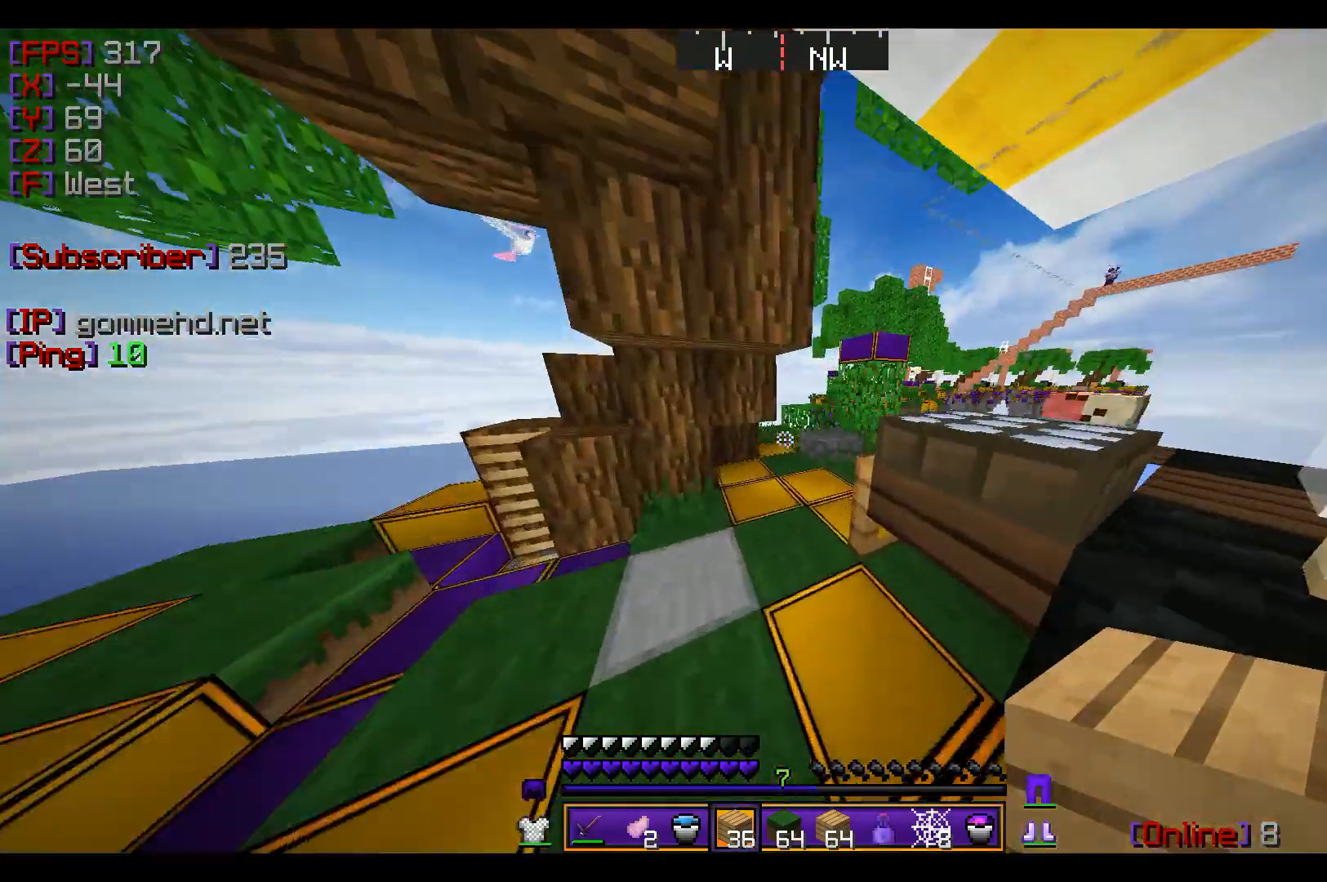
{"keys": ["w"], "mouse": [], "events": [[100, "a", "up"]]}
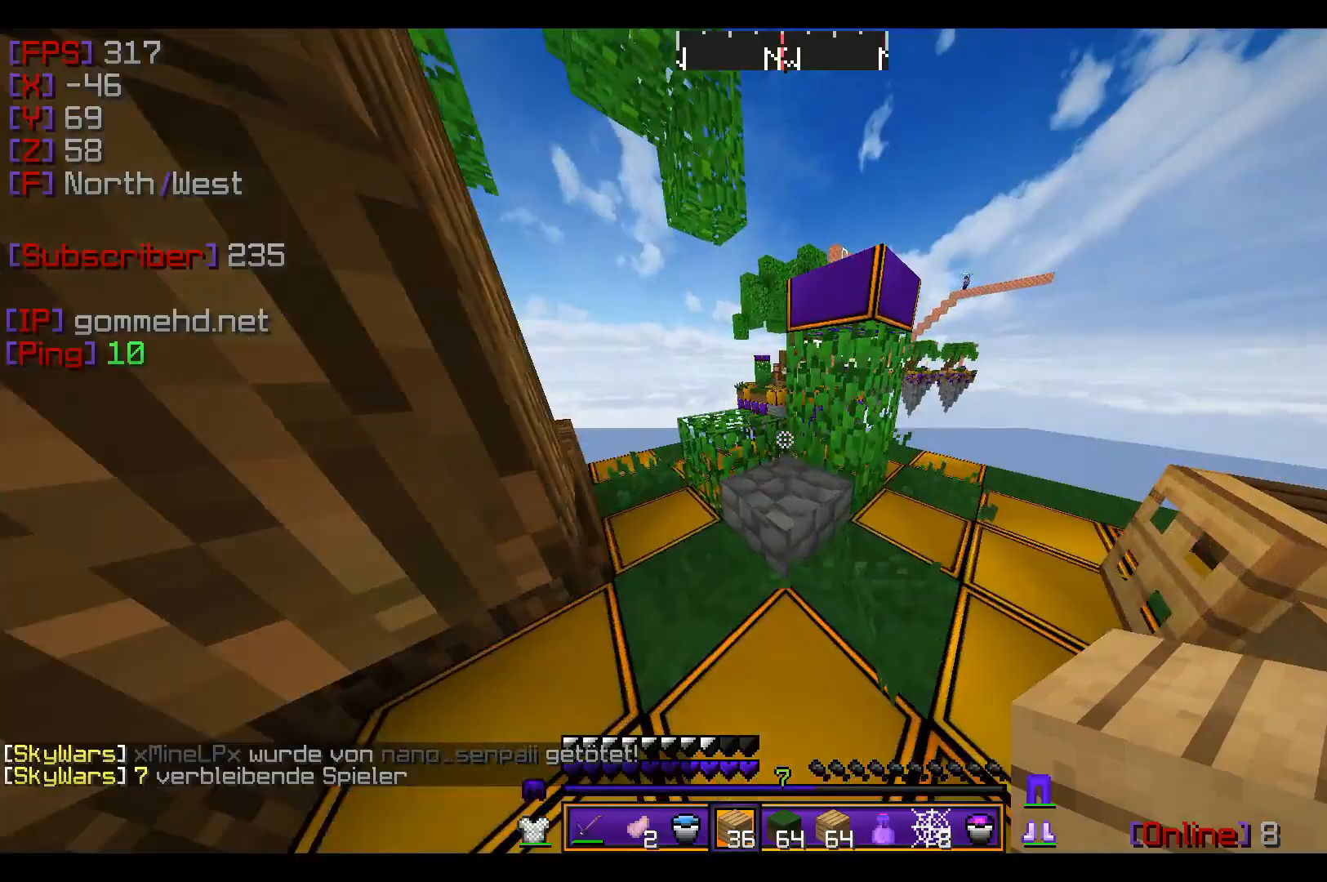
{"keys": ["a", "w"], "mouse": [], "events": [[233, "a", "down"]]}
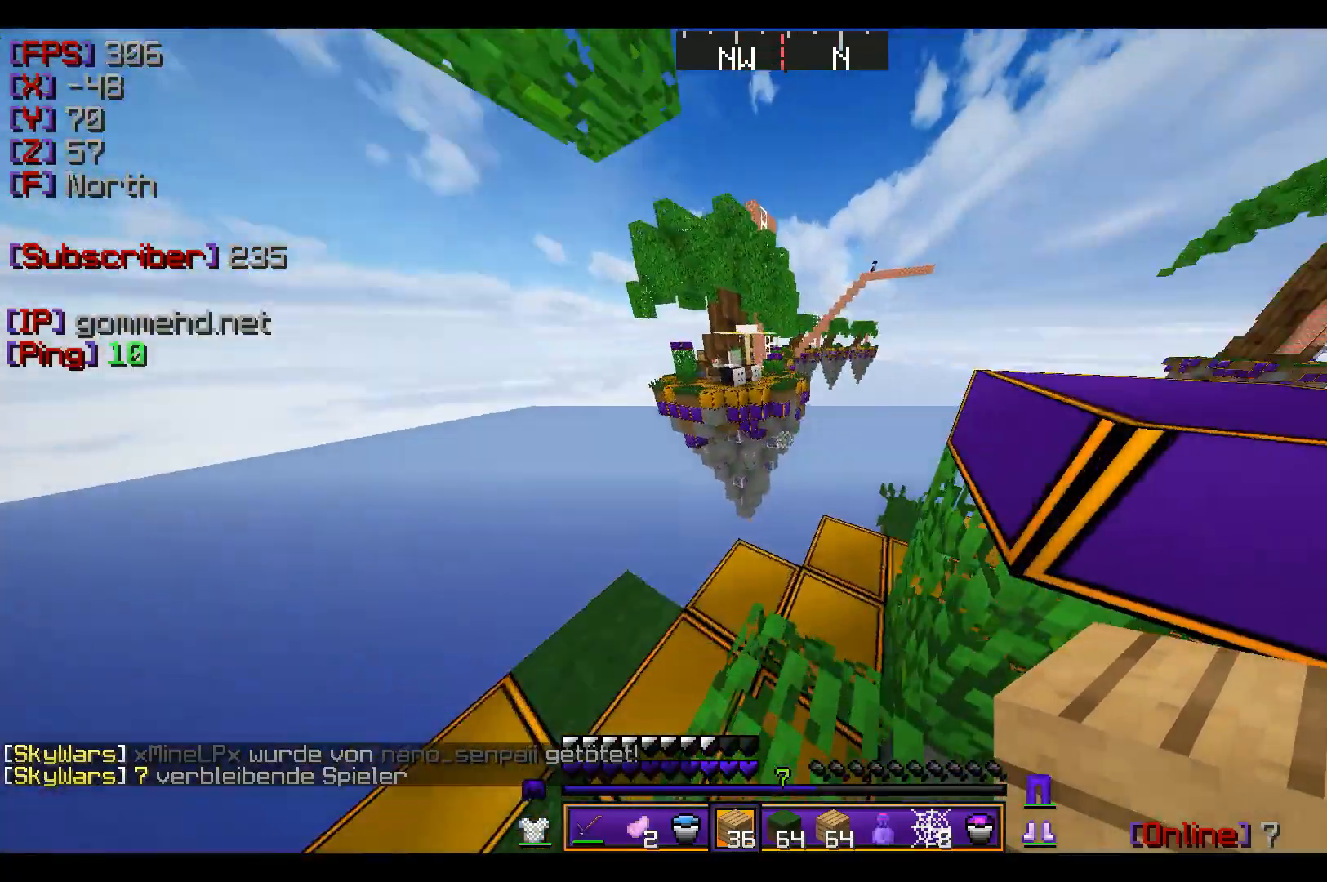
{"keys": ["a"], "mouse": [], "events": [[34, "a", "up"], [67, "d", "down"], [267, "d", "up"], [434, "a", "down"], [467, "w", "up"]]}
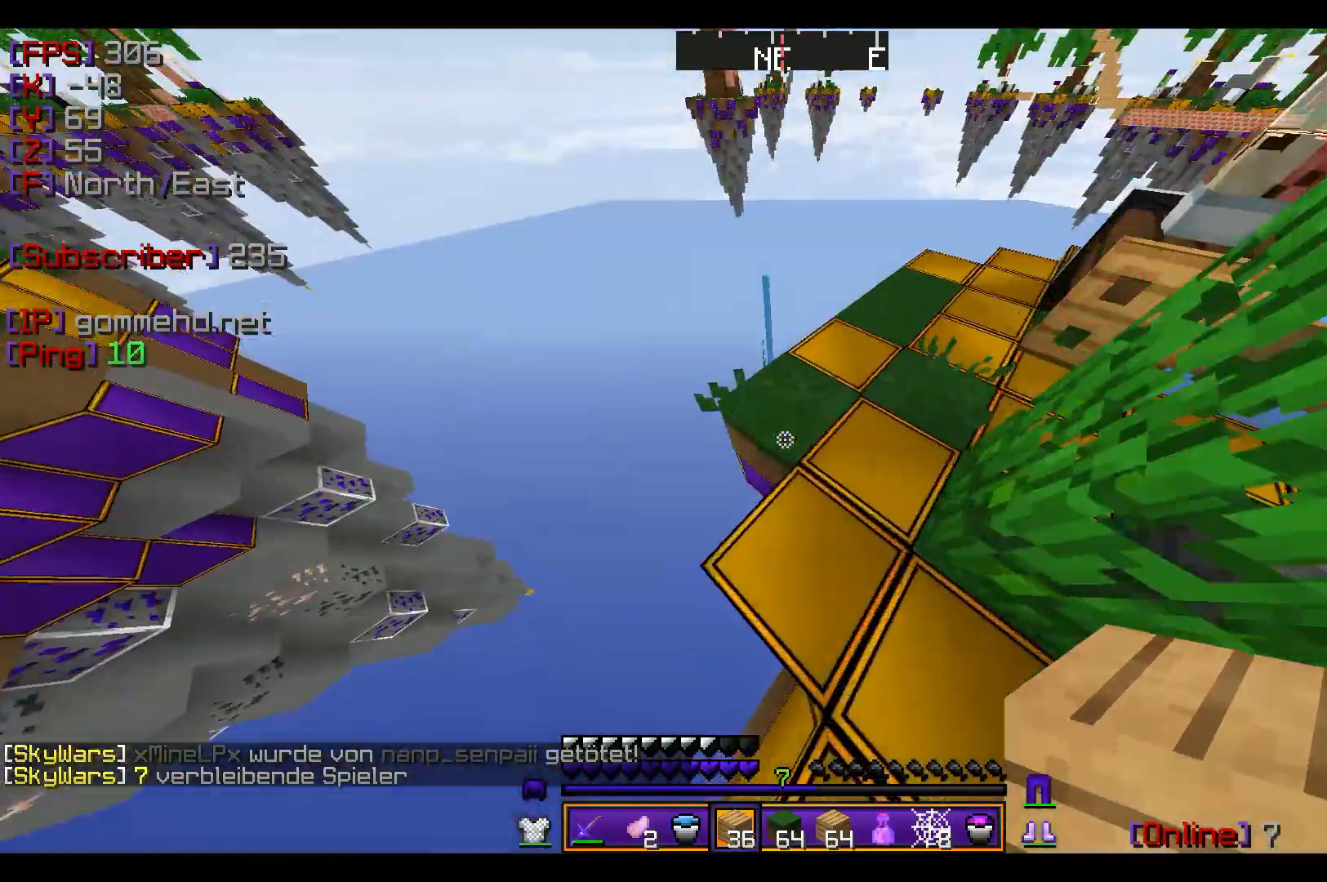
{"keys": ["d", "s"], "mouse": [], "events": [[33, "s", "down"], [433, "d", "down"], [467, "a", "up"]]}
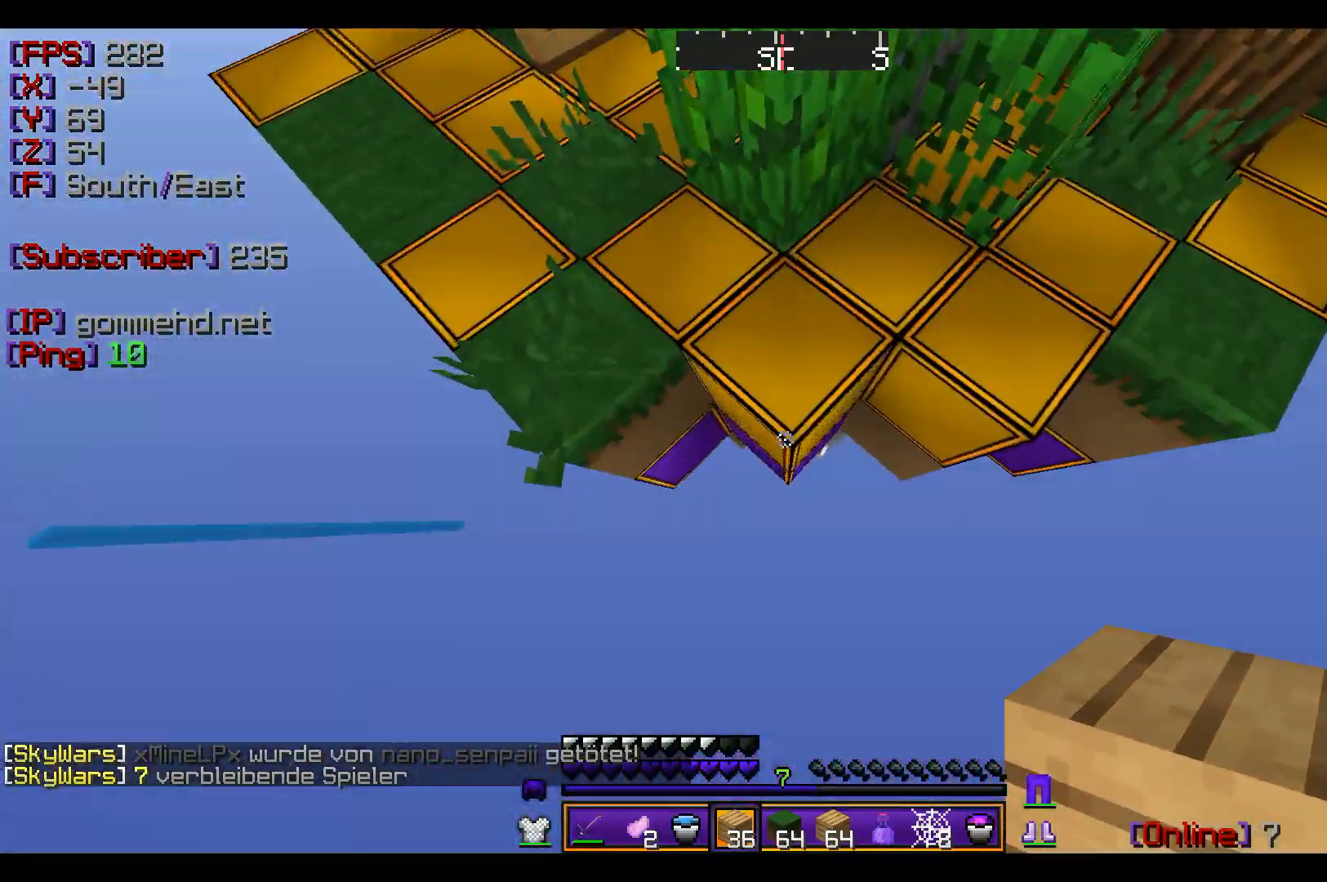
{"keys": ["s"], "mouse": ["right"], "events": [[67, "d", "up"], [167, "mouse_right", "down"], [200, "mouse_right", "up"], [267, "mouse_right", "down"], [401, "mouse_right", "up"], [434, "mouse_right", "down"], [467, "mouse_right", "up"], [501, "mouse_right", "down"]]}
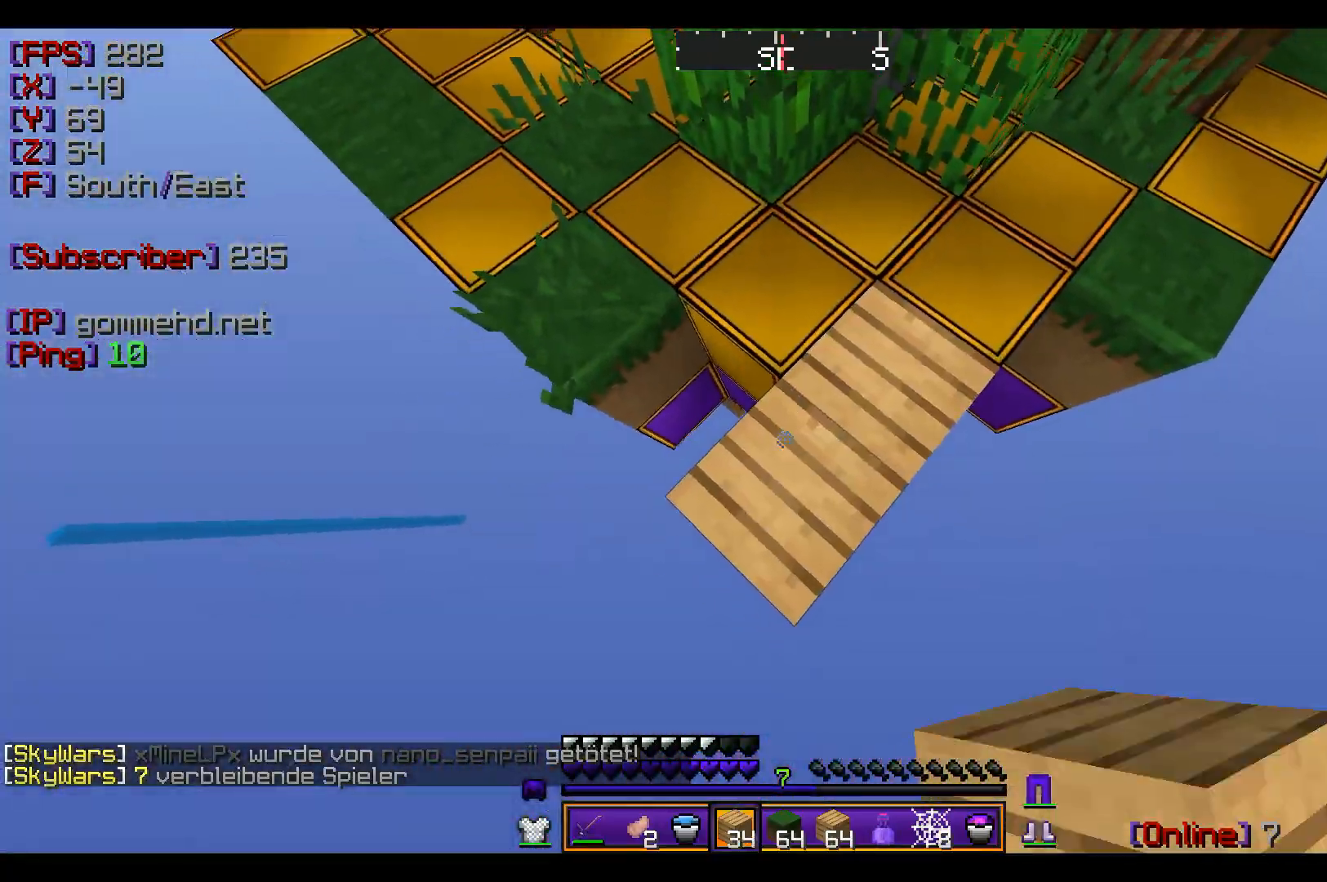
{"keys": ["s"], "mouse": ["right"], "events": [[66, "mouse_right", "up"], [267, "mouse_right", "down"], [300, "mouse_right", "up"], [500, "mouse_right", "down"]]}
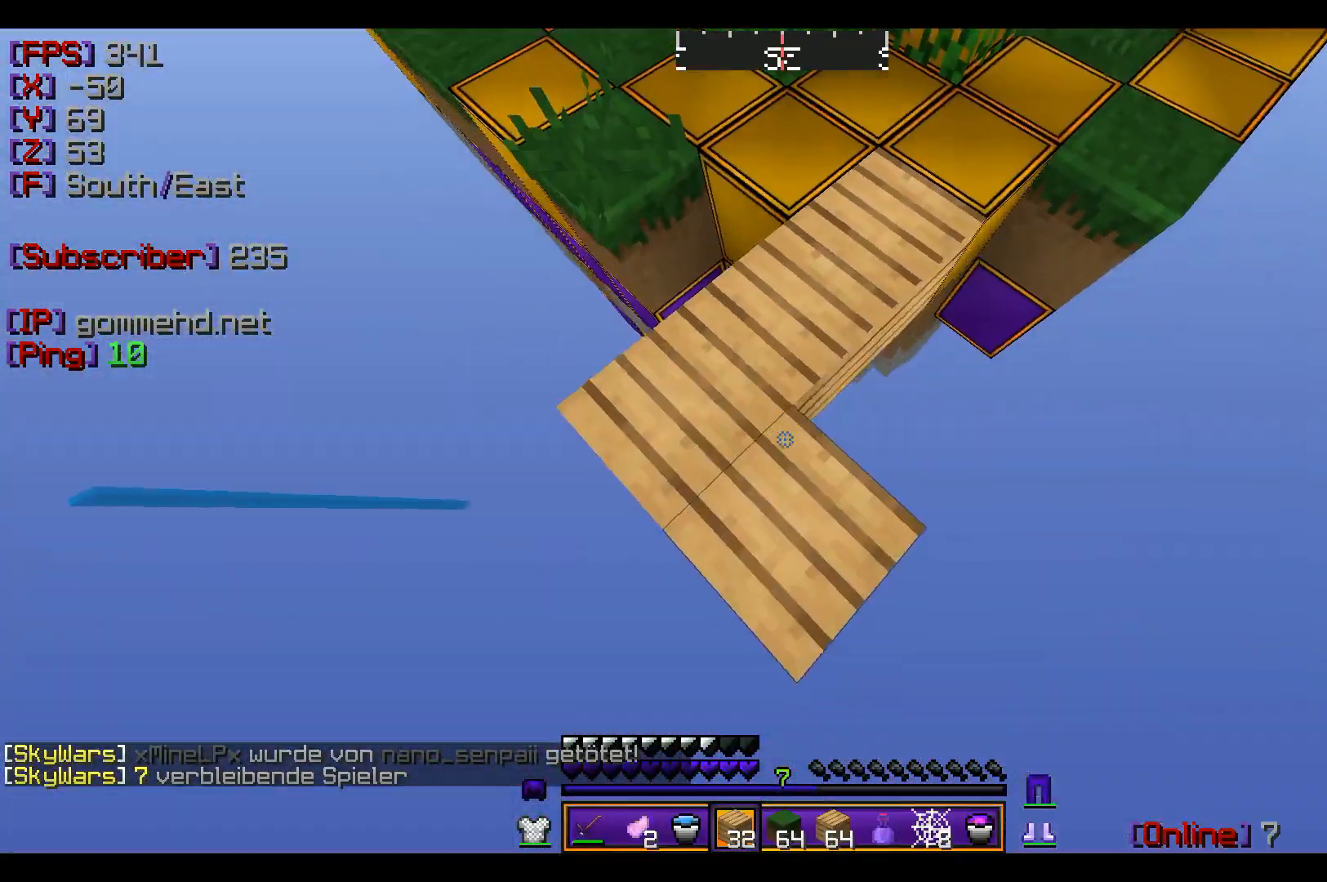
{"keys": ["s"], "mouse": [], "events": [[100, "mouse_right", "up"], [167, "mouse_right", "down"], [200, "mouse_right", "up"]]}
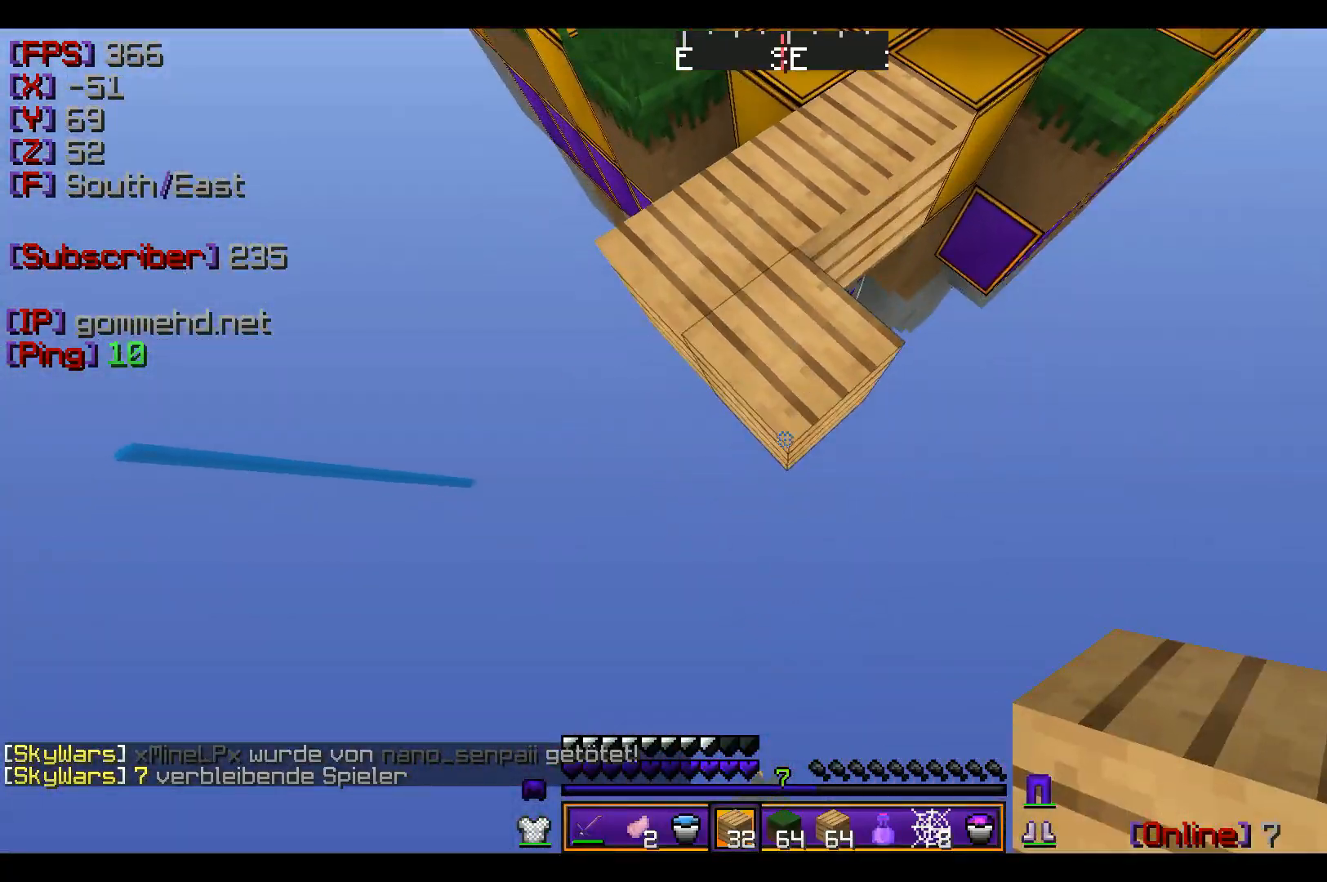
{"keys": ["s"], "mouse": [], "events": [[34, "mouse_right", "down"], [367, "mouse_right", "up"]]}
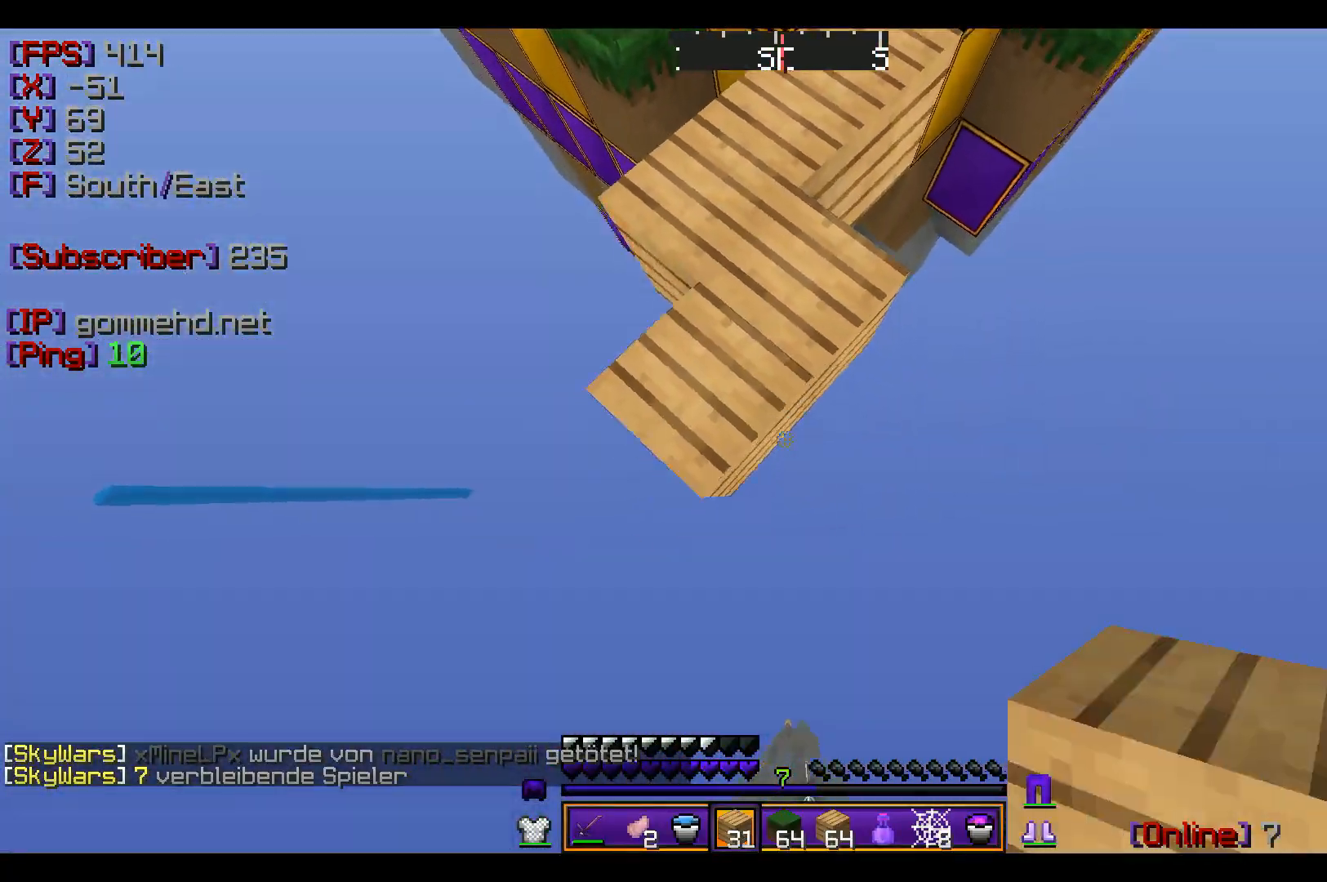
{"keys": ["w"], "mouse": ["right"], "events": [[100, "mouse_right", "down"], [133, "s", "up"], [167, "d", "down"], [167, "w", "down"], [200, "mouse_right", "up"], [233, "d", "up"], [233, "mouse_right", "down"], [300, "mouse_right", "up"], [333, "mouse_right", "down"], [367, "mouse_right", "up"], [400, "mouse_right", "down"], [434, "mouse_right", "up"], [500, "mouse_right", "down"]]}
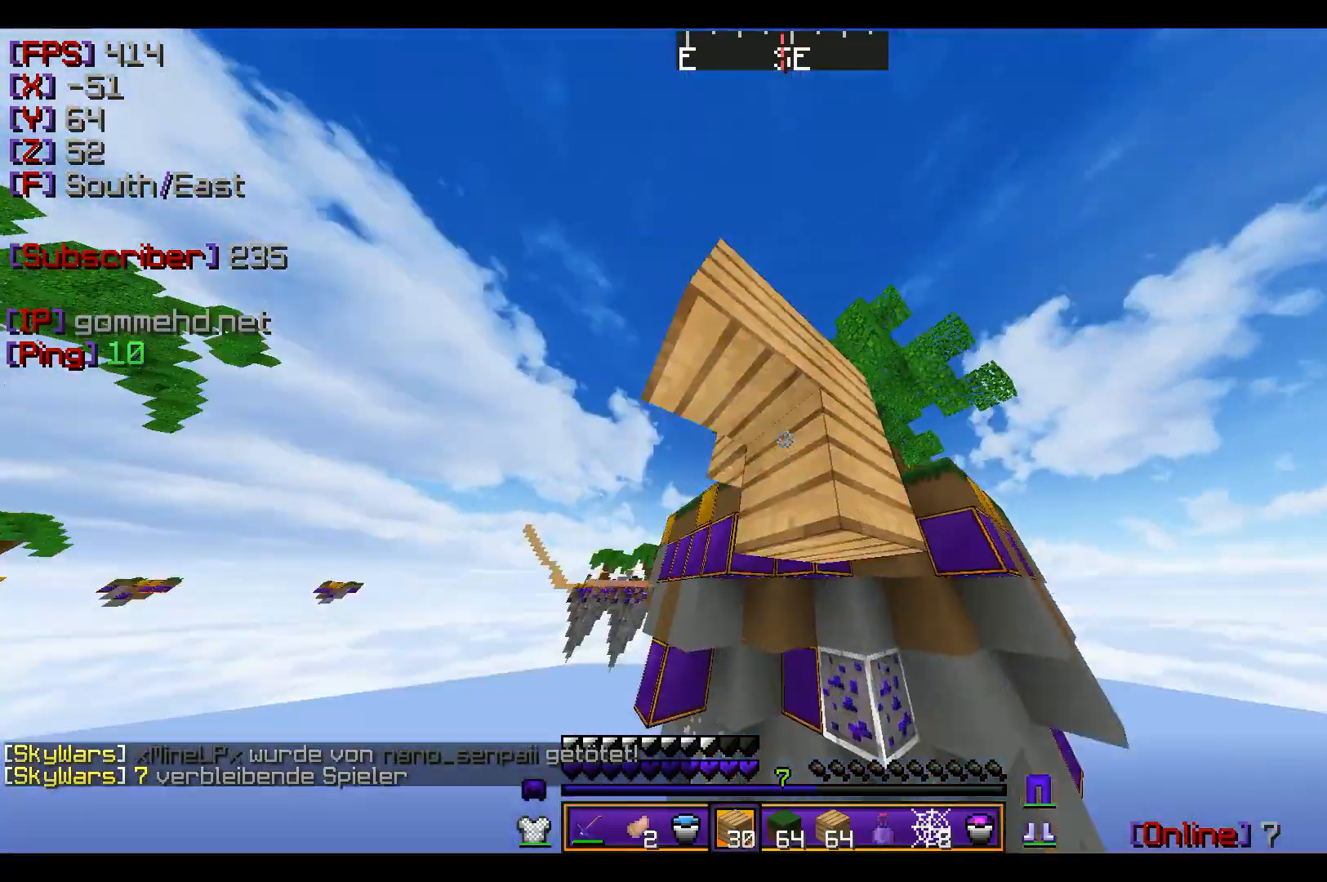
{"keys": [], "mouse": [], "events": [[100, "a", "down"], [100, "mouse_right", "up"], [167, "mouse_right", "down"], [267, "mouse_right", "up"], [334, "a", "up"], [467, "w", "up"]]}
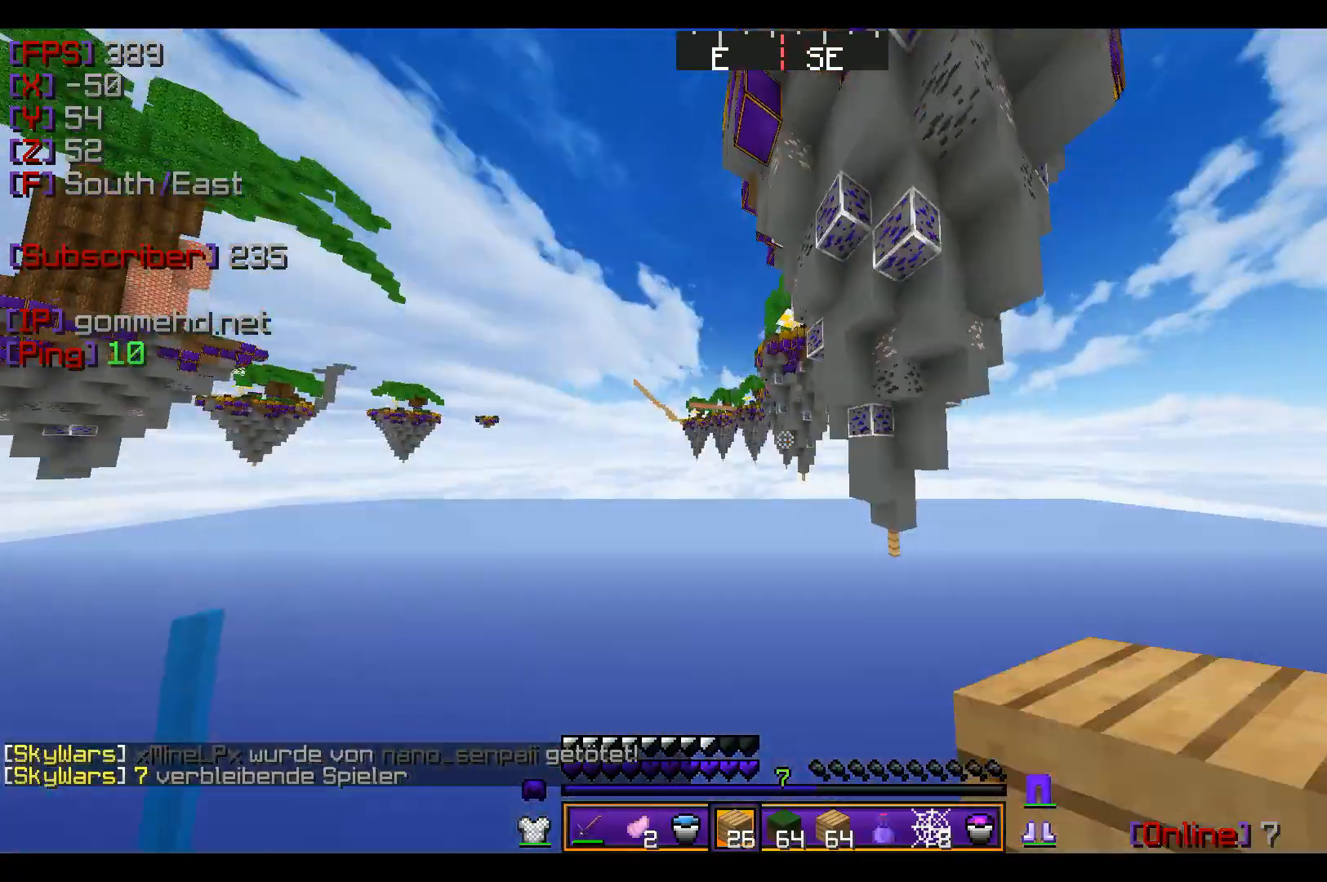
{"keys": [], "mouse": [], "events": []}
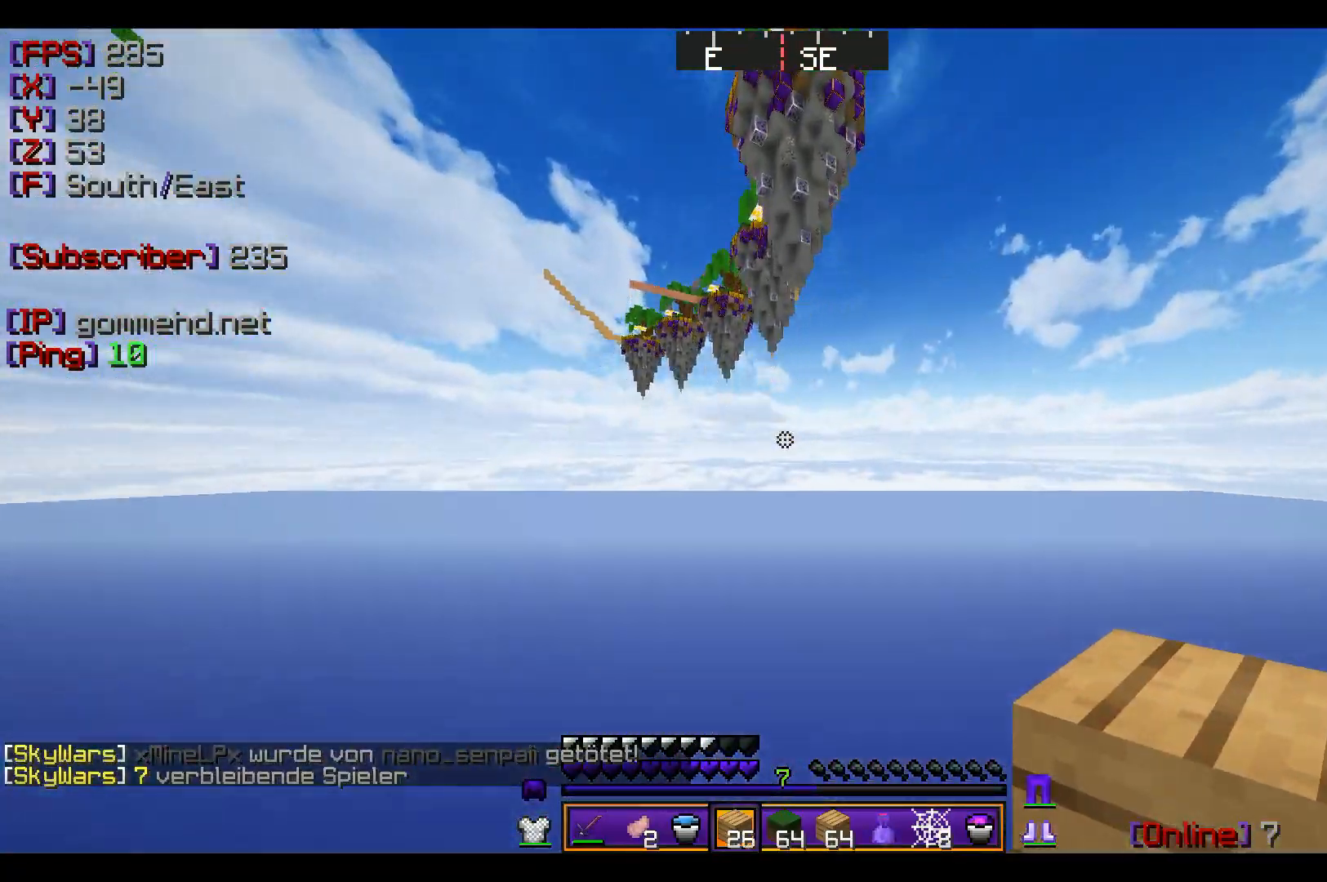
{"keys": [], "mouse": ["left"], "events": [[501, "mouse_left", "down"]]}
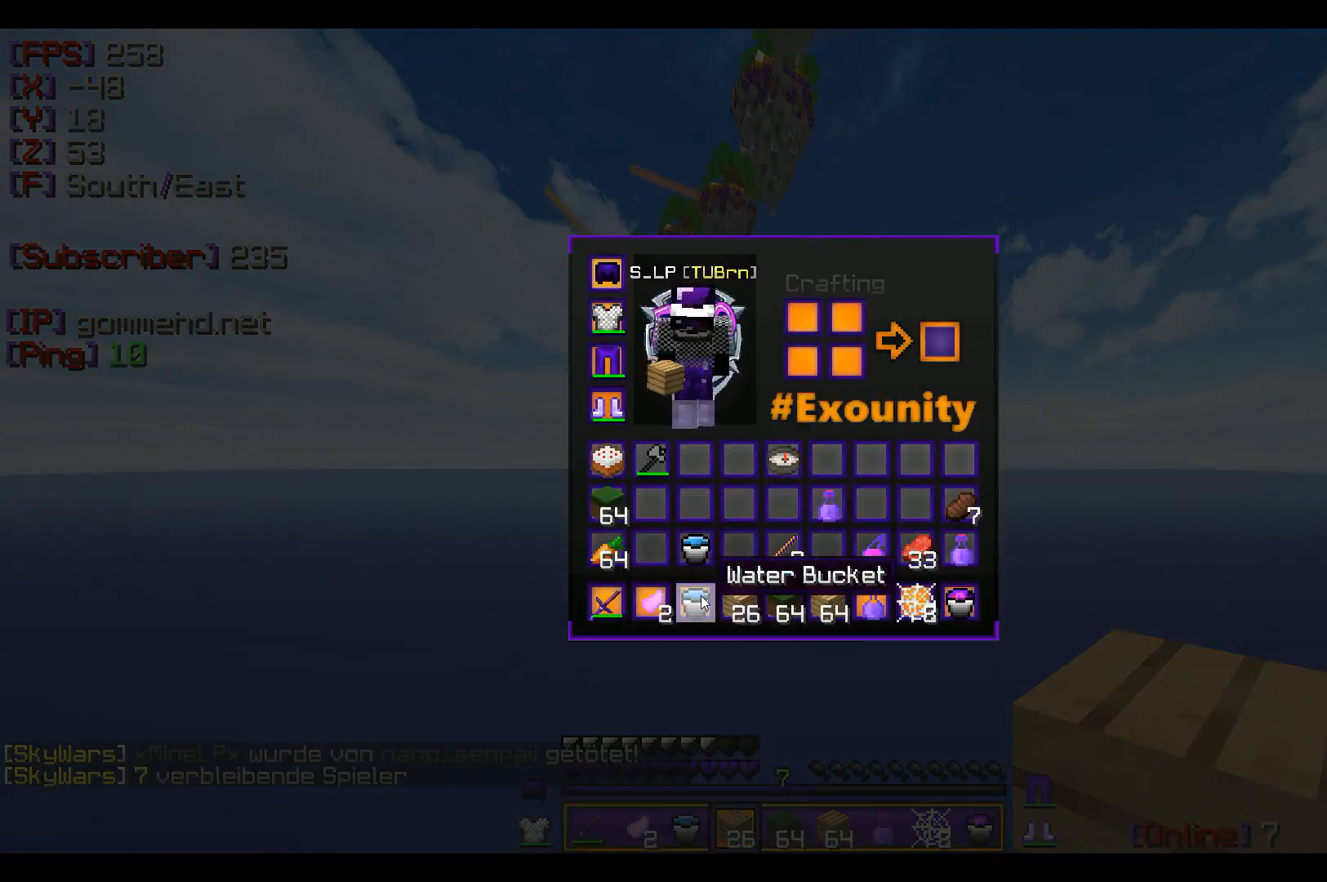
{"keys": [], "mouse": [], "events": [[367, "mouse_left", "up"], [434, "mouse_left", "down"], [500, "mouse_left", "up"]]}
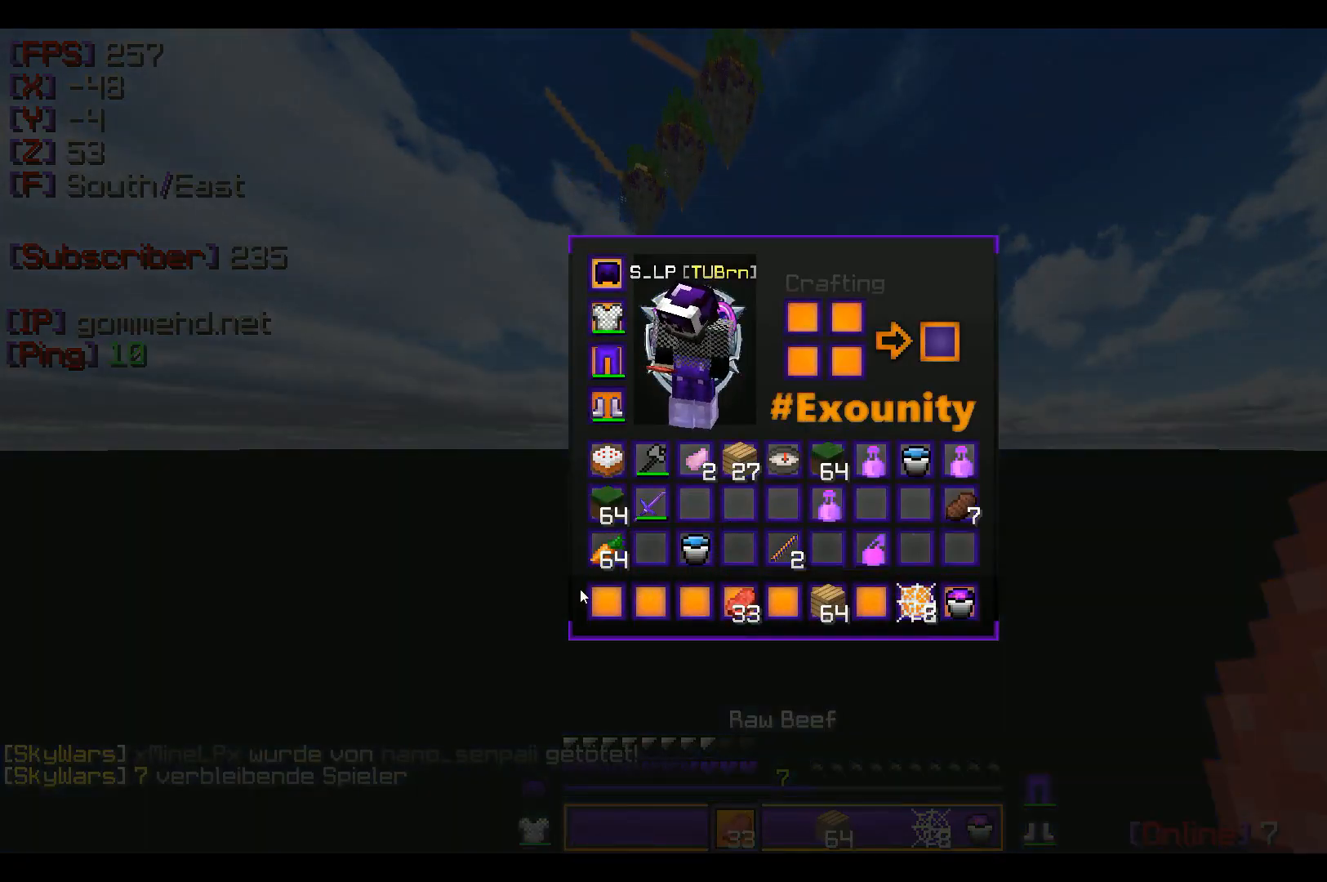
{"keys": [], "mouse": [], "events": [[267, "mouse_left", "down"], [367, "mouse_left", "up"]]}